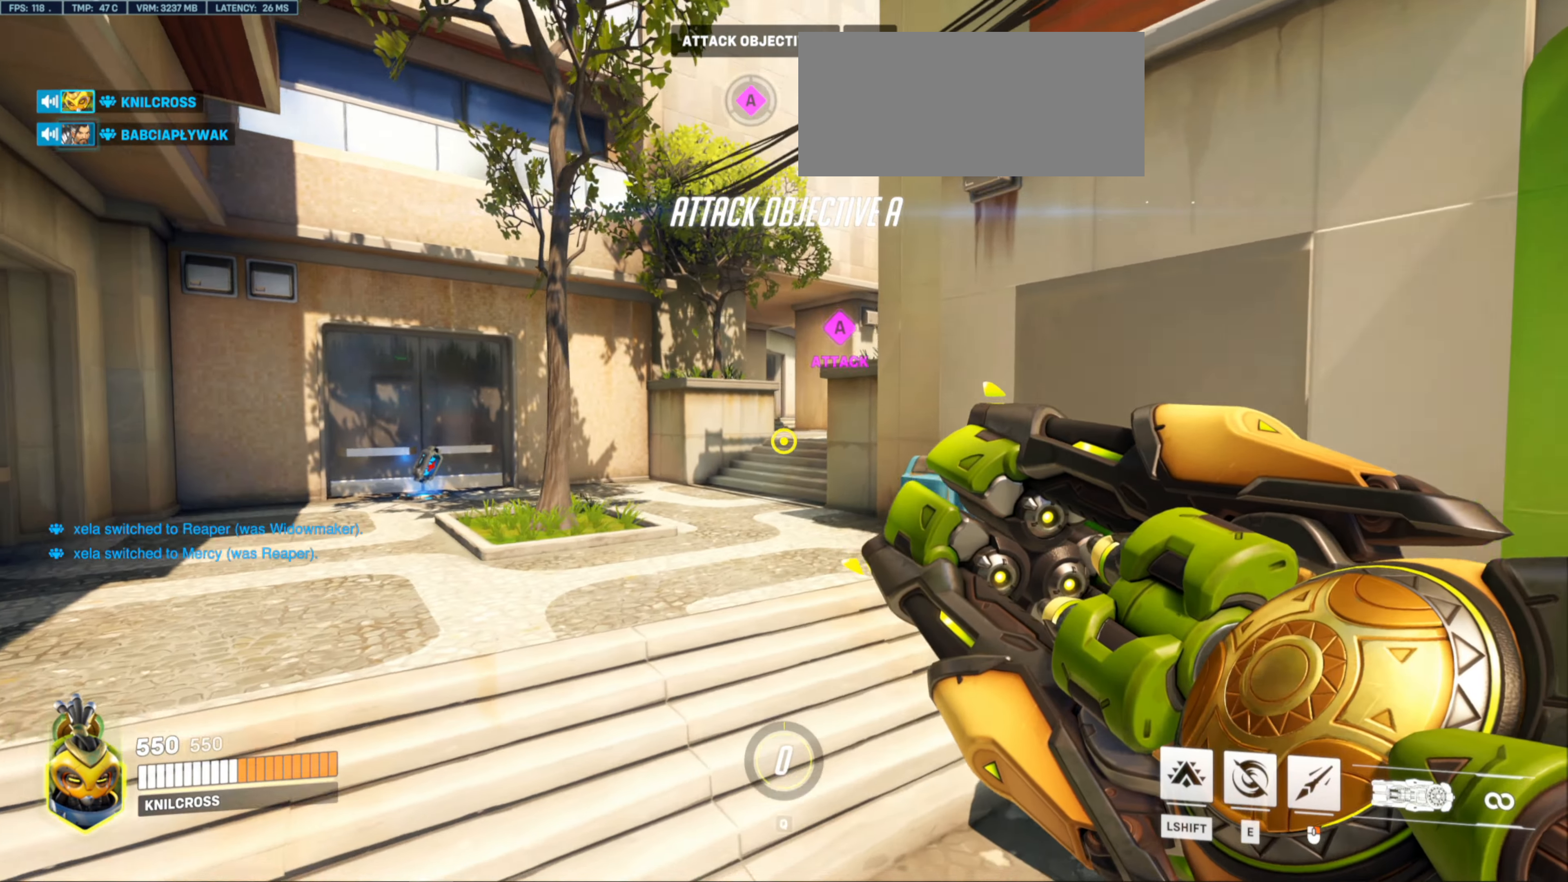
Gameplay with keyboard and mouse; each line is a JSON object with the keys and mouse buttons held at the frame after it. "events" lists presses ("down") and releases ("up") of "a", "alt", "ctrl", "d", "e", "f", "q", "r", "s", "shift", "space", "w", "mouse_left", "mouse_wheel", "mouse_right", "mouse_mb4" and "mouse_mb5" between this image and that frame as [ms after this image, input, new state], when the widget could be followed in between. "mouse_left", "mouse_wheel", "mouse_right", "mouse_mb4", "mouse_mb5" = the "left", "wheel", "right", "mb4", "mb5" buttons of the "mouse" list. No other keys are recorded. "wheel" means that the mouse wheel is clicked or scrolled. Mouse movement is not recorded.
{"keys": ["w"], "mouse": [], "events": [[334, "space", "down"], [467, "space", "up"]]}
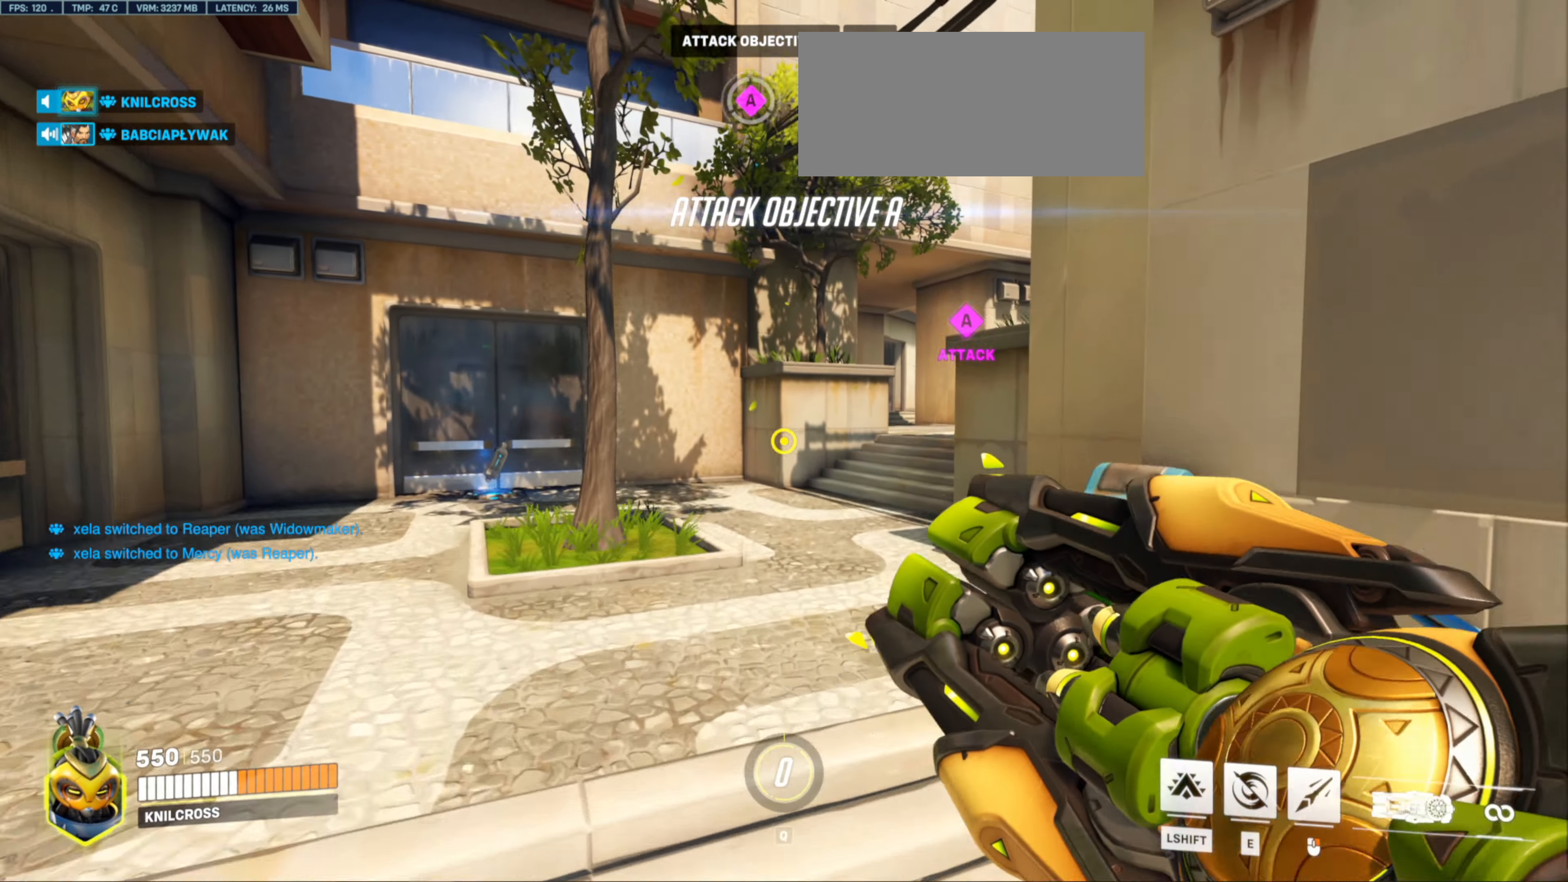
{"keys": ["w"], "mouse": [], "events": []}
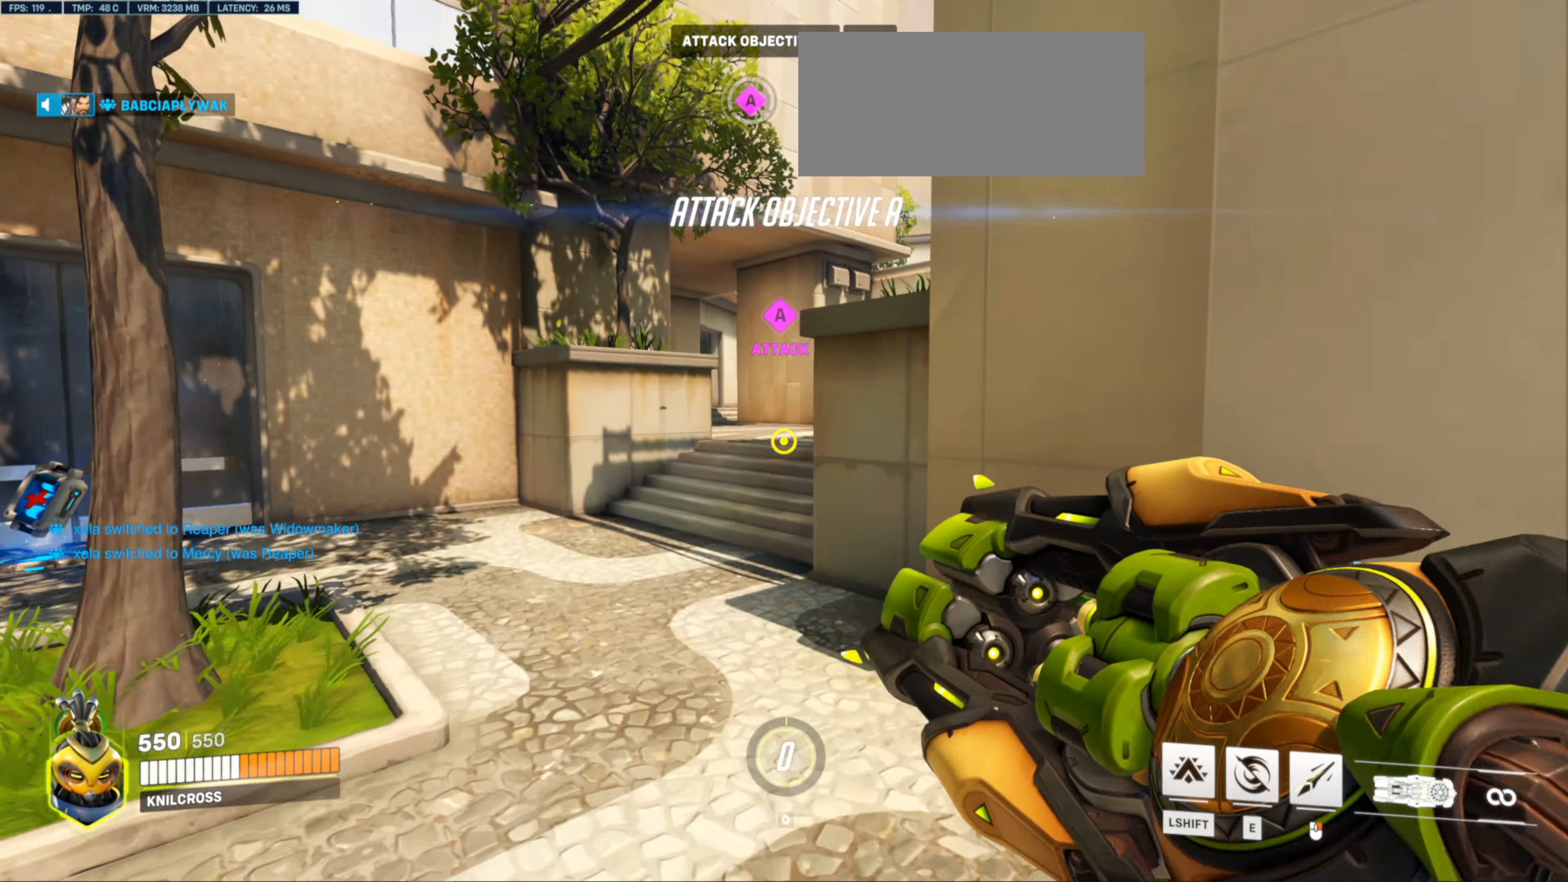
{"keys": ["a", "w"], "mouse": [], "events": [[17, "a", "down"], [17, "space", "down"], [117, "space", "up"], [167, "w", "up"], [467, "w", "down"]]}
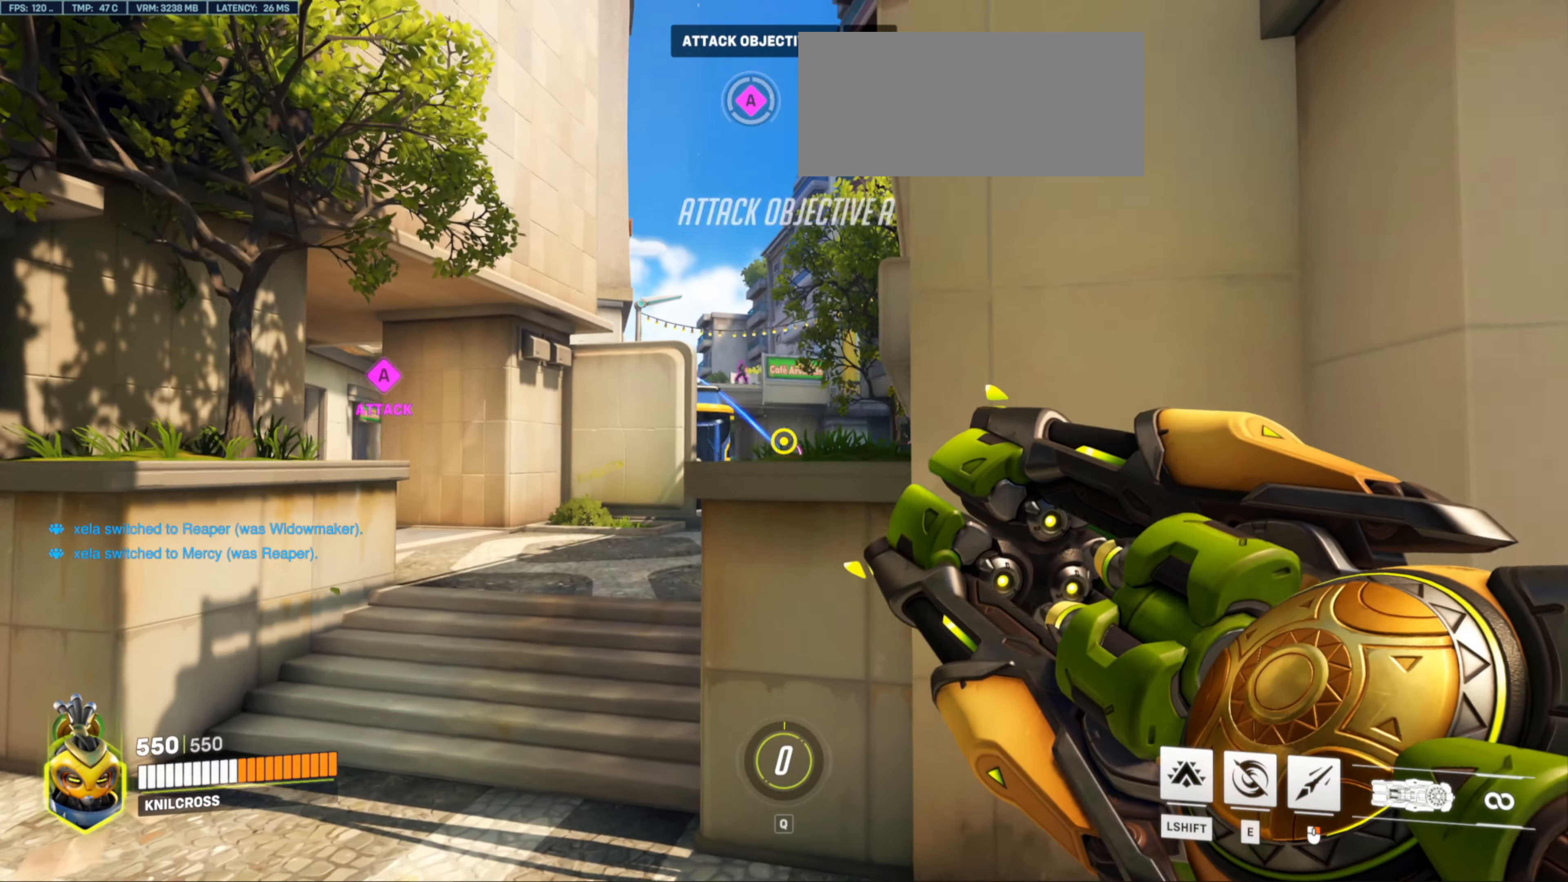
{"keys": ["d", "w"], "mouse": ["left"], "events": [[134, "mouse_left", "down"], [417, "a", "up"], [450, "d", "down"]]}
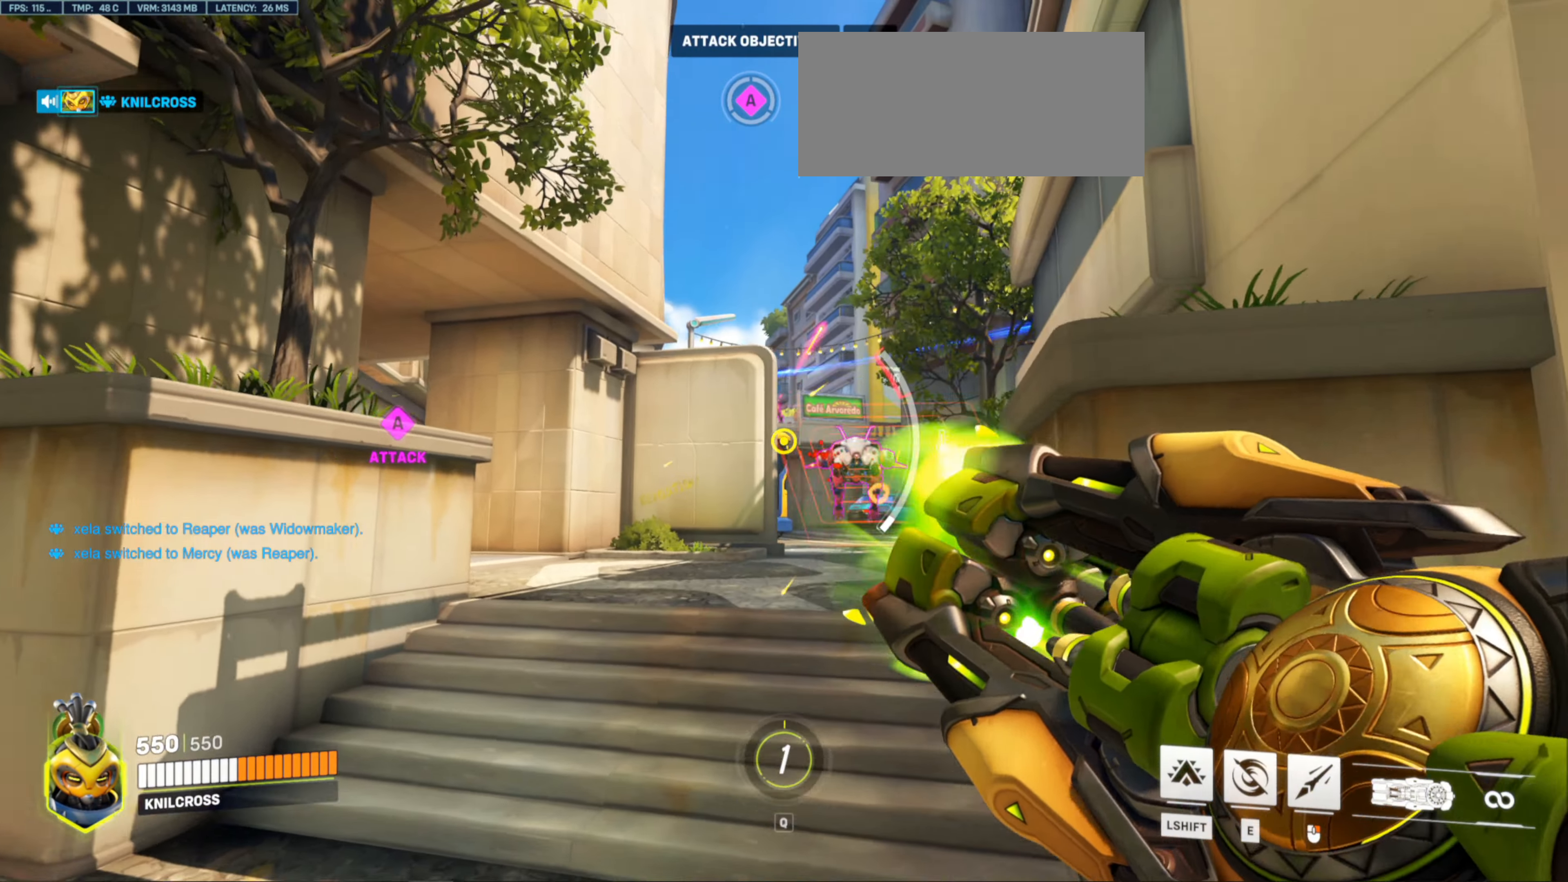
{"keys": ["a"], "mouse": ["left"], "events": [[34, "w", "up"], [217, "s", "down"], [300, "d", "up"], [367, "a", "down"], [467, "s", "up"]]}
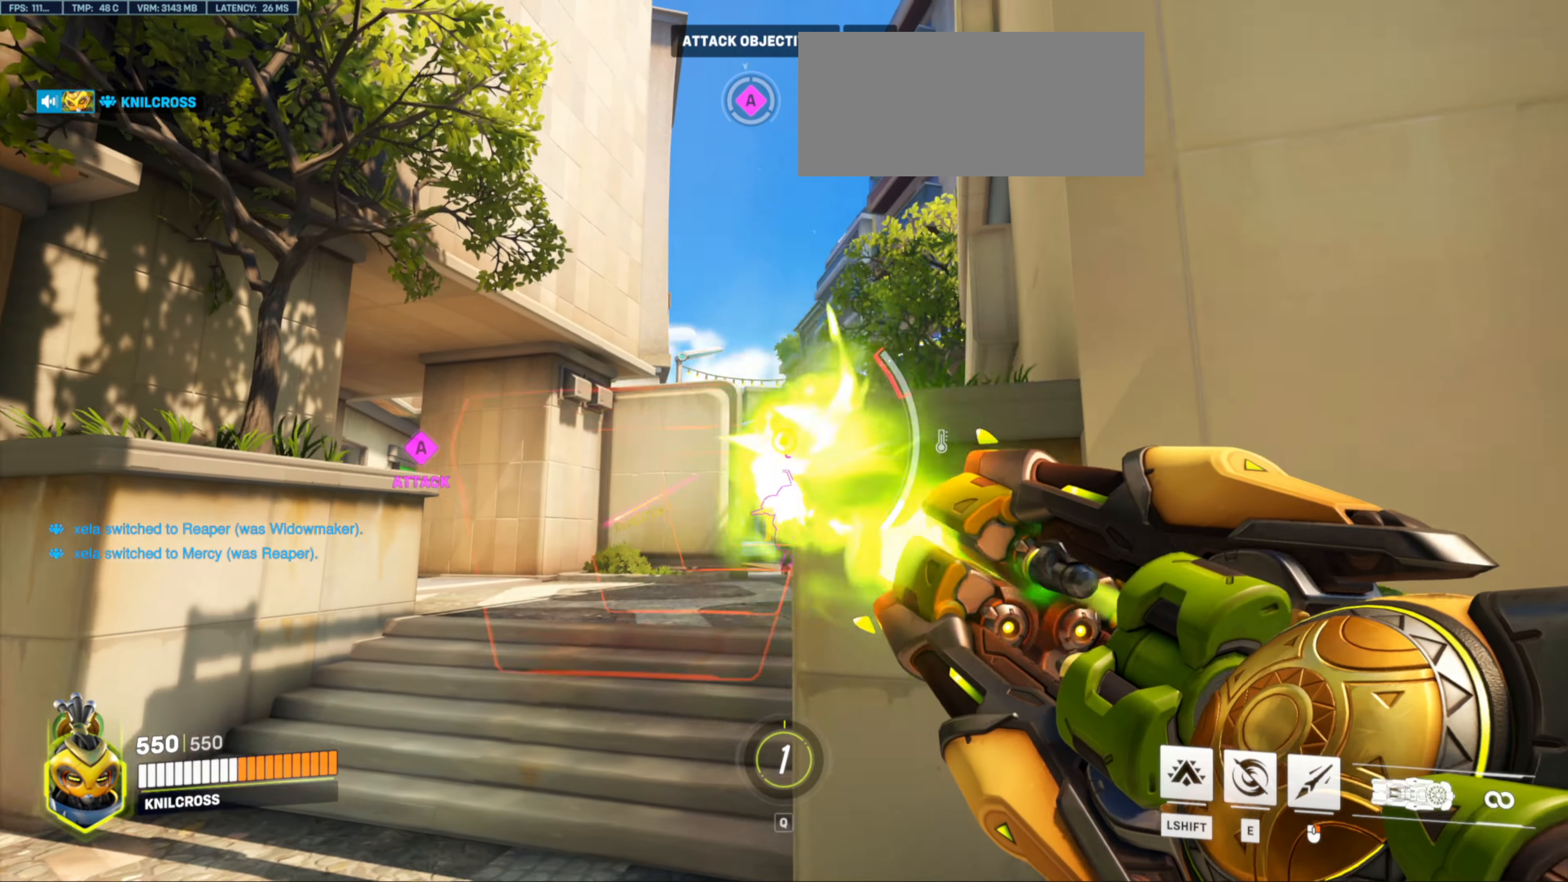
{"keys": ["a", "w"], "mouse": [], "events": [[34, "w", "down"], [134, "a", "up"], [184, "mouse_right", "down"], [250, "mouse_left", "up"], [333, "mouse_right", "up"], [366, "d", "down"], [400, "d", "up"], [450, "a", "down"]]}
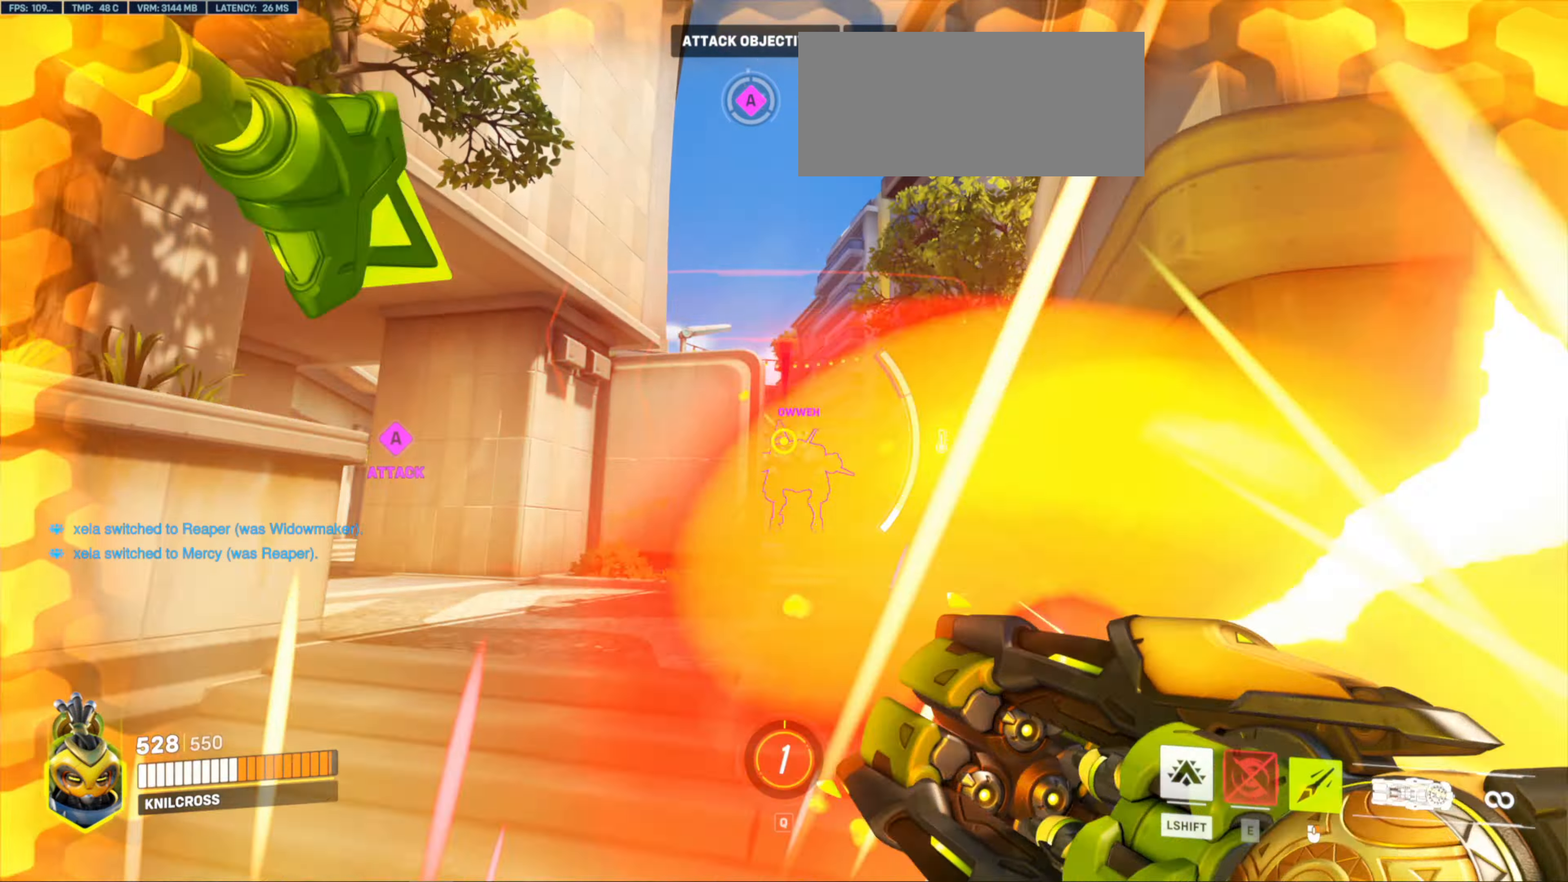
{"keys": ["s"], "mouse": ["left"], "events": [[16, "a", "up"], [16, "w", "up"], [150, "s", "down"], [183, "mouse_left", "down"]]}
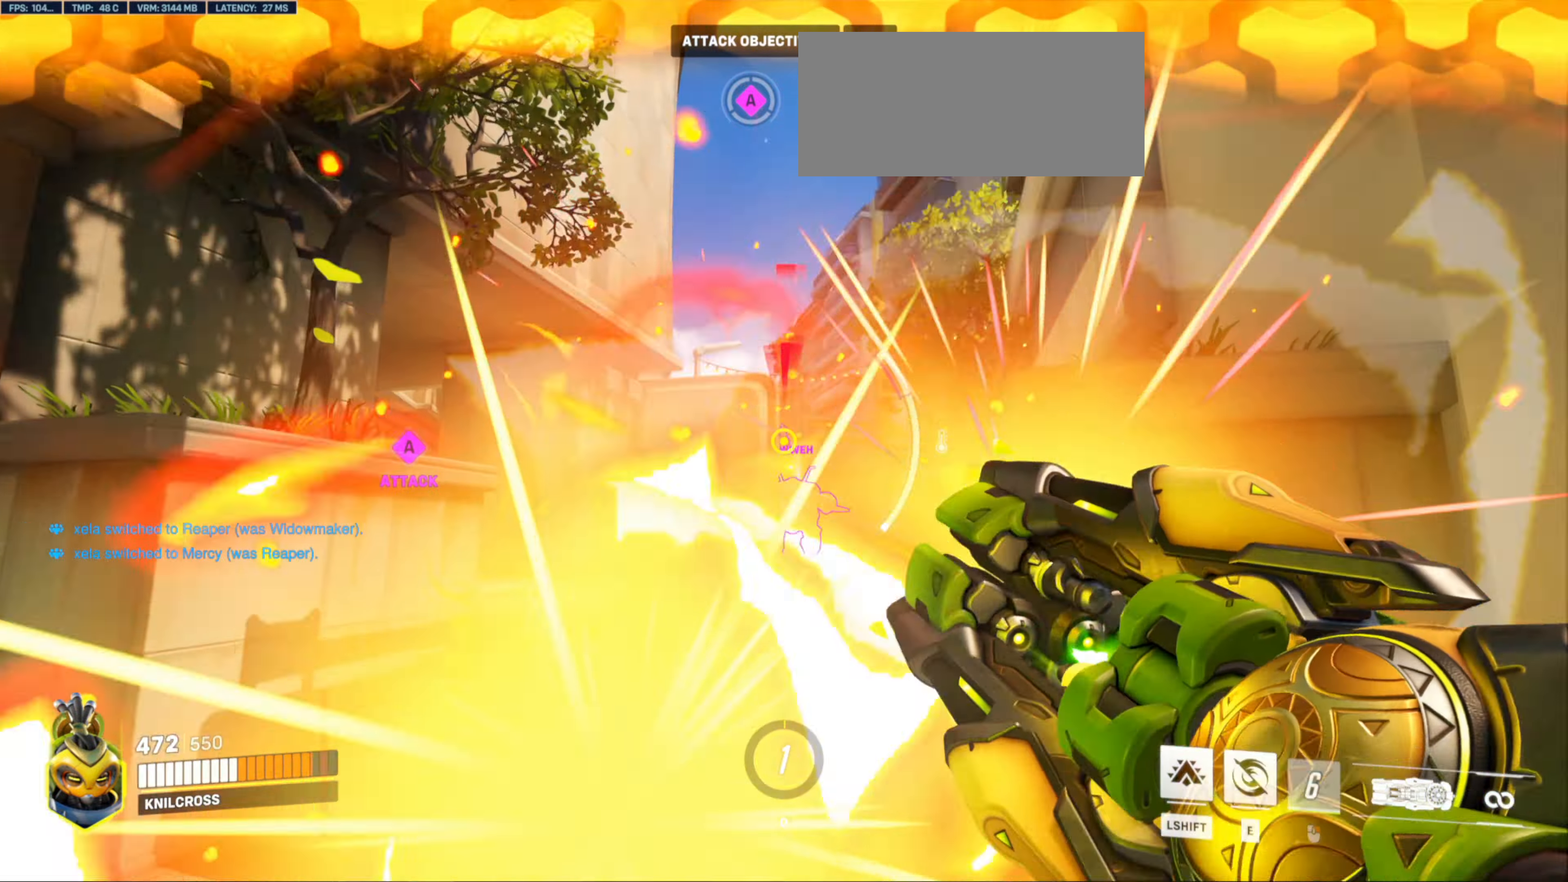
{"keys": ["d", "space"], "mouse": [], "events": [[116, "d", "down"], [216, "s", "up"], [366, "mouse_left", "up"], [416, "space", "down"]]}
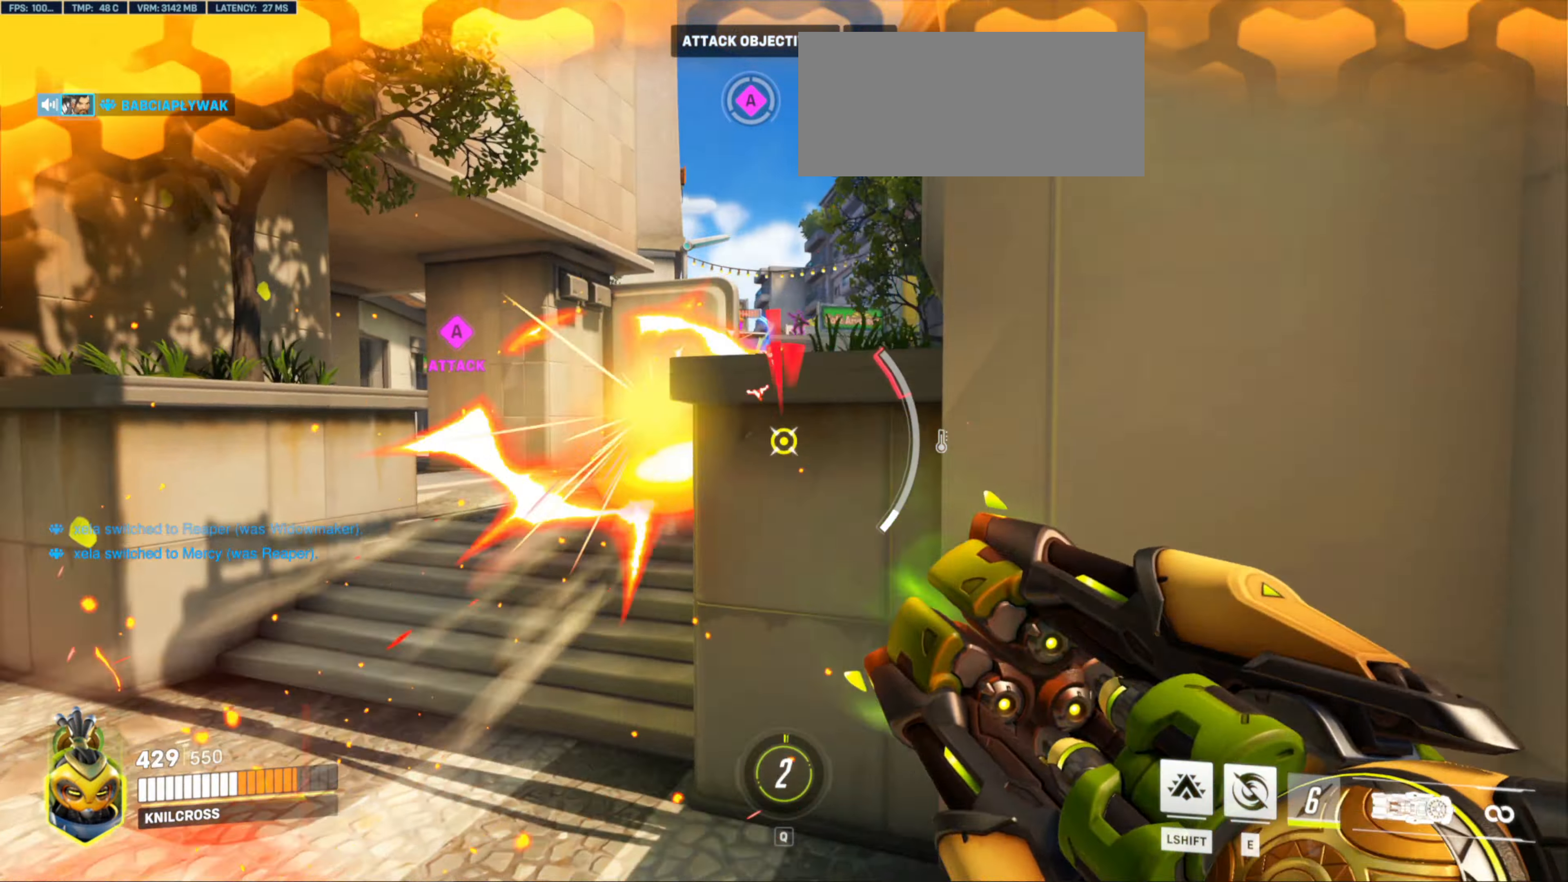
{"keys": ["d"], "mouse": [], "events": [[33, "space", "up"]]}
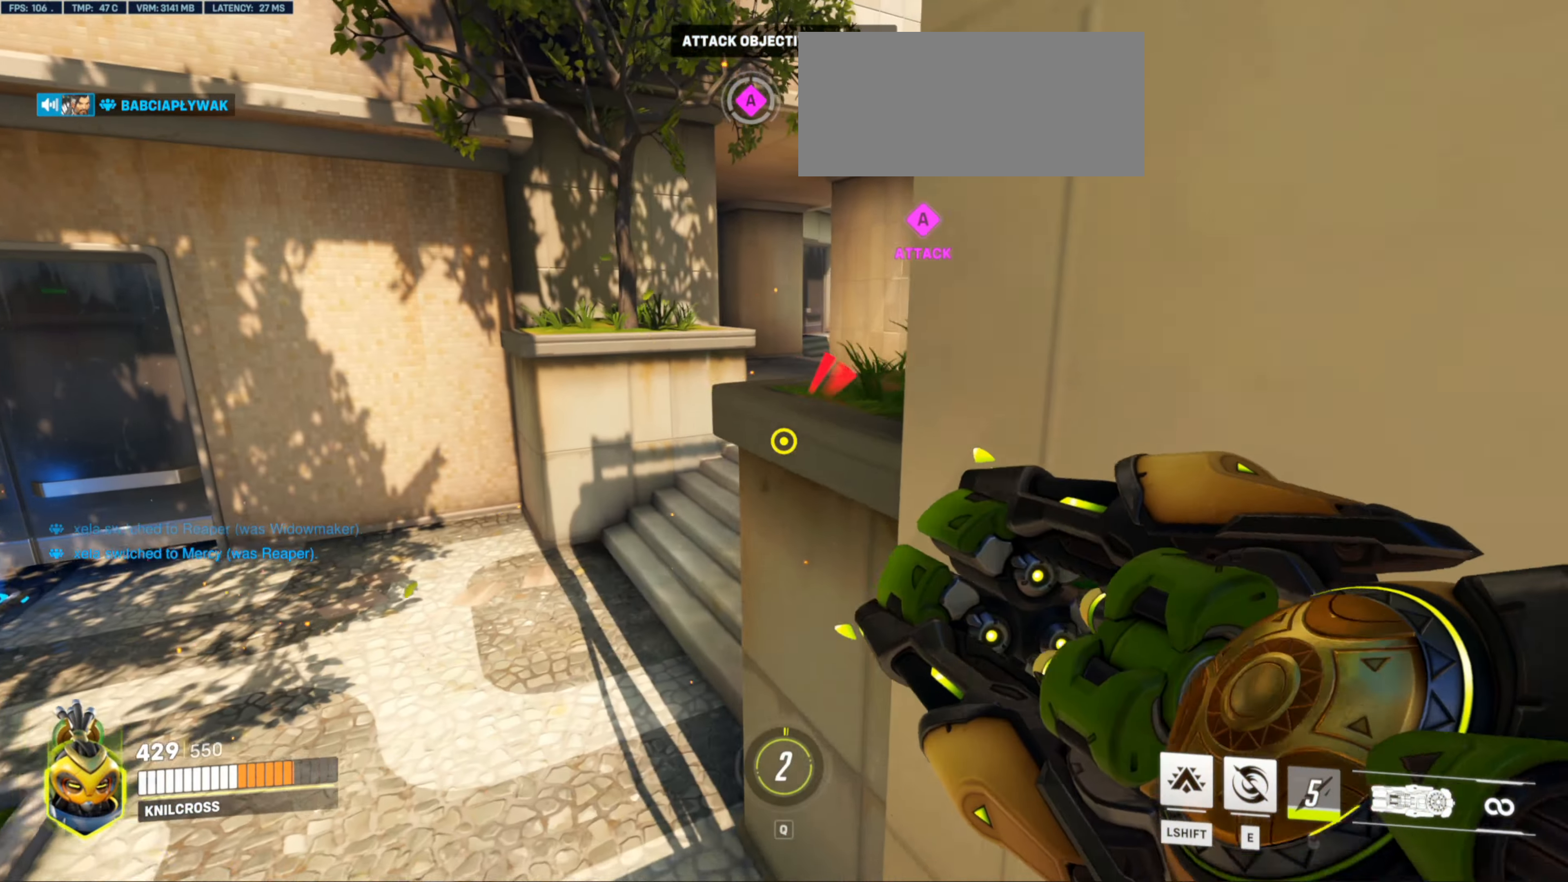
{"keys": ["shift", "w"], "mouse": [], "events": [[116, "w", "down"], [283, "d", "up"], [433, "shift", "down"]]}
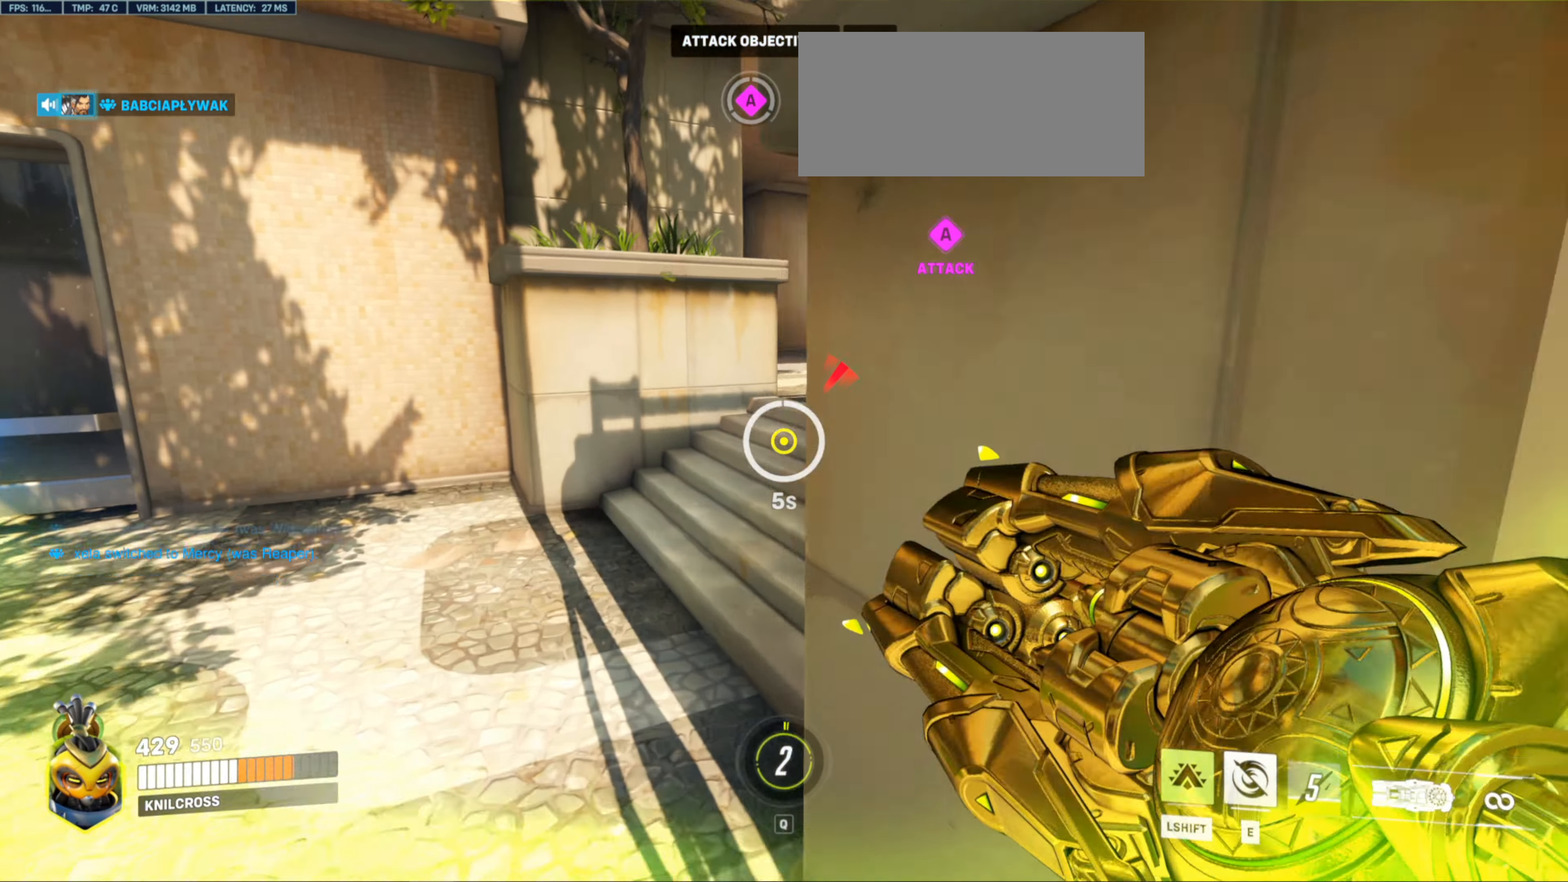
{"keys": ["a"], "mouse": [], "events": [[66, "shift", "up"], [166, "a", "down"], [383, "w", "up"]]}
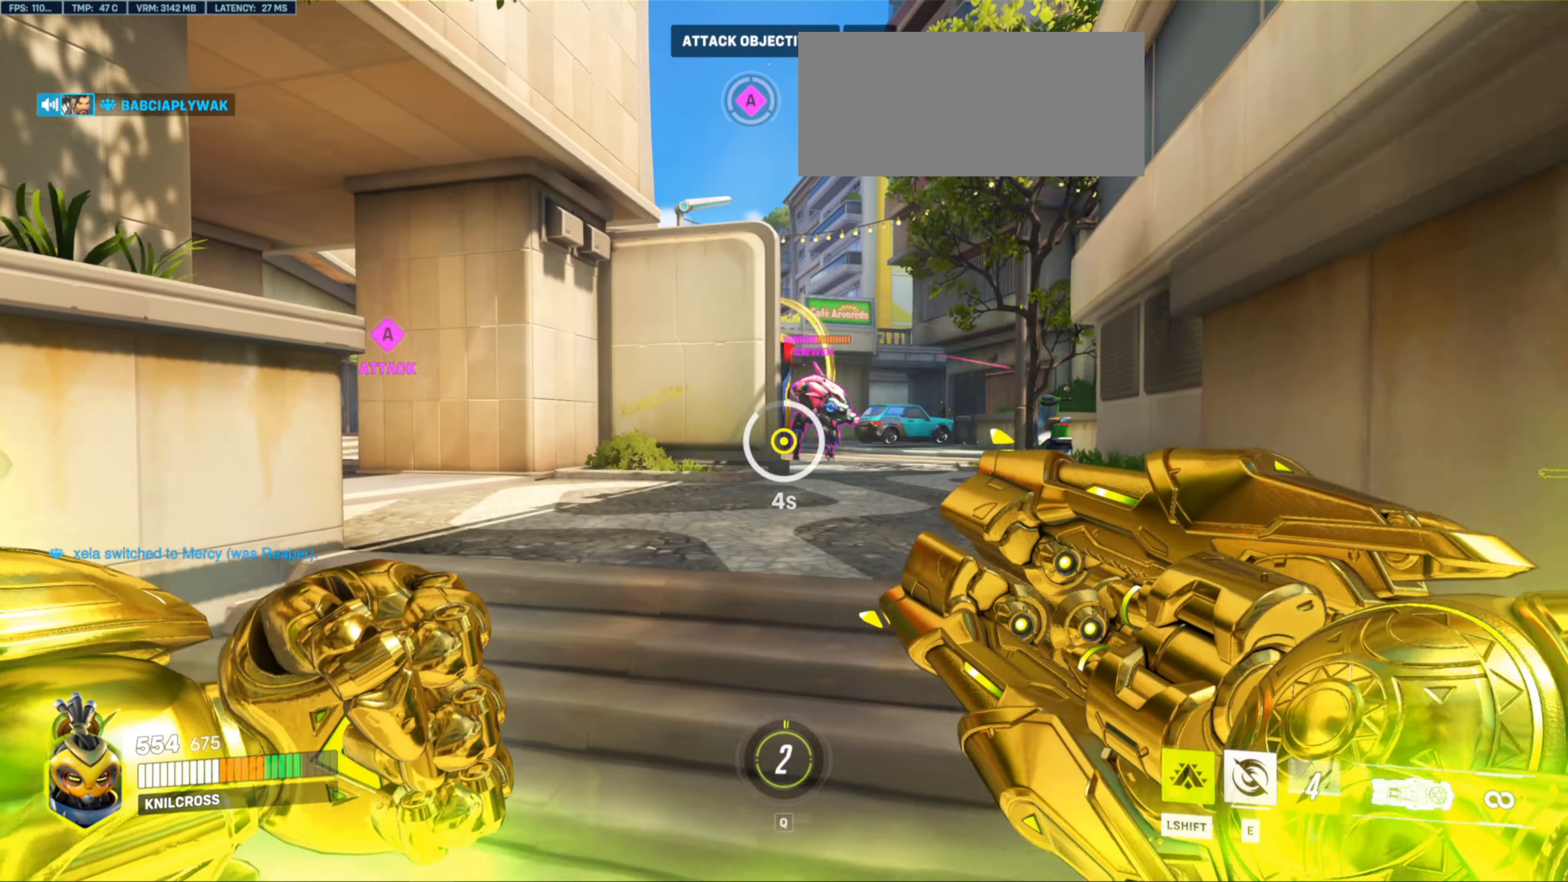
{"keys": ["s"], "mouse": ["left"], "events": [[133, "e", "down"], [200, "e", "up"], [216, "mouse_left", "down"], [366, "s", "down"], [450, "a", "up"]]}
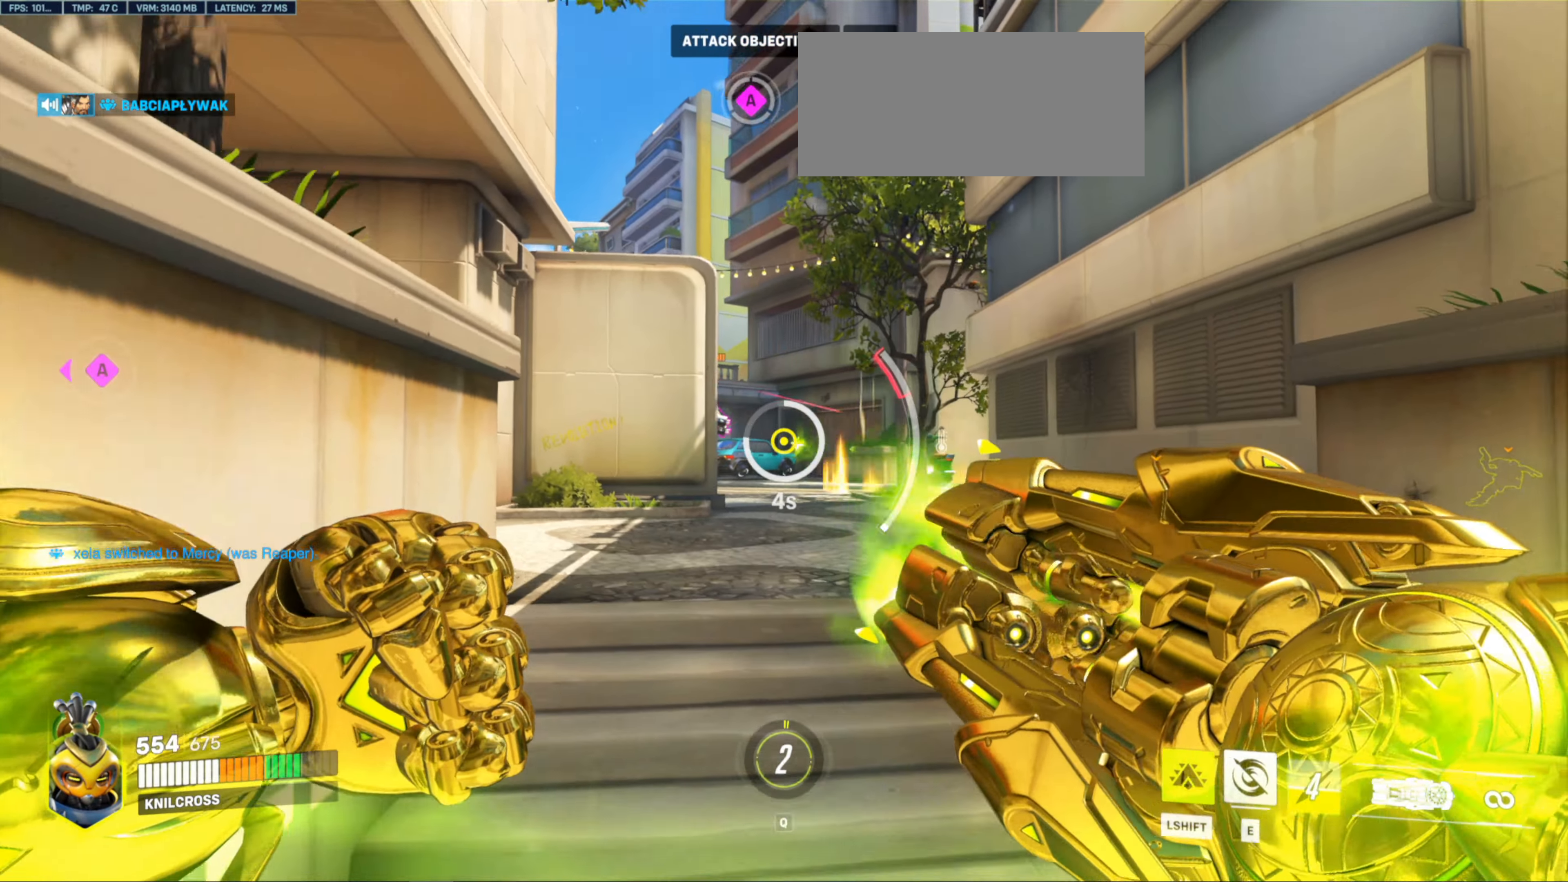
{"keys": ["d"], "mouse": ["left"], "events": [[33, "d", "down"], [266, "s", "up"]]}
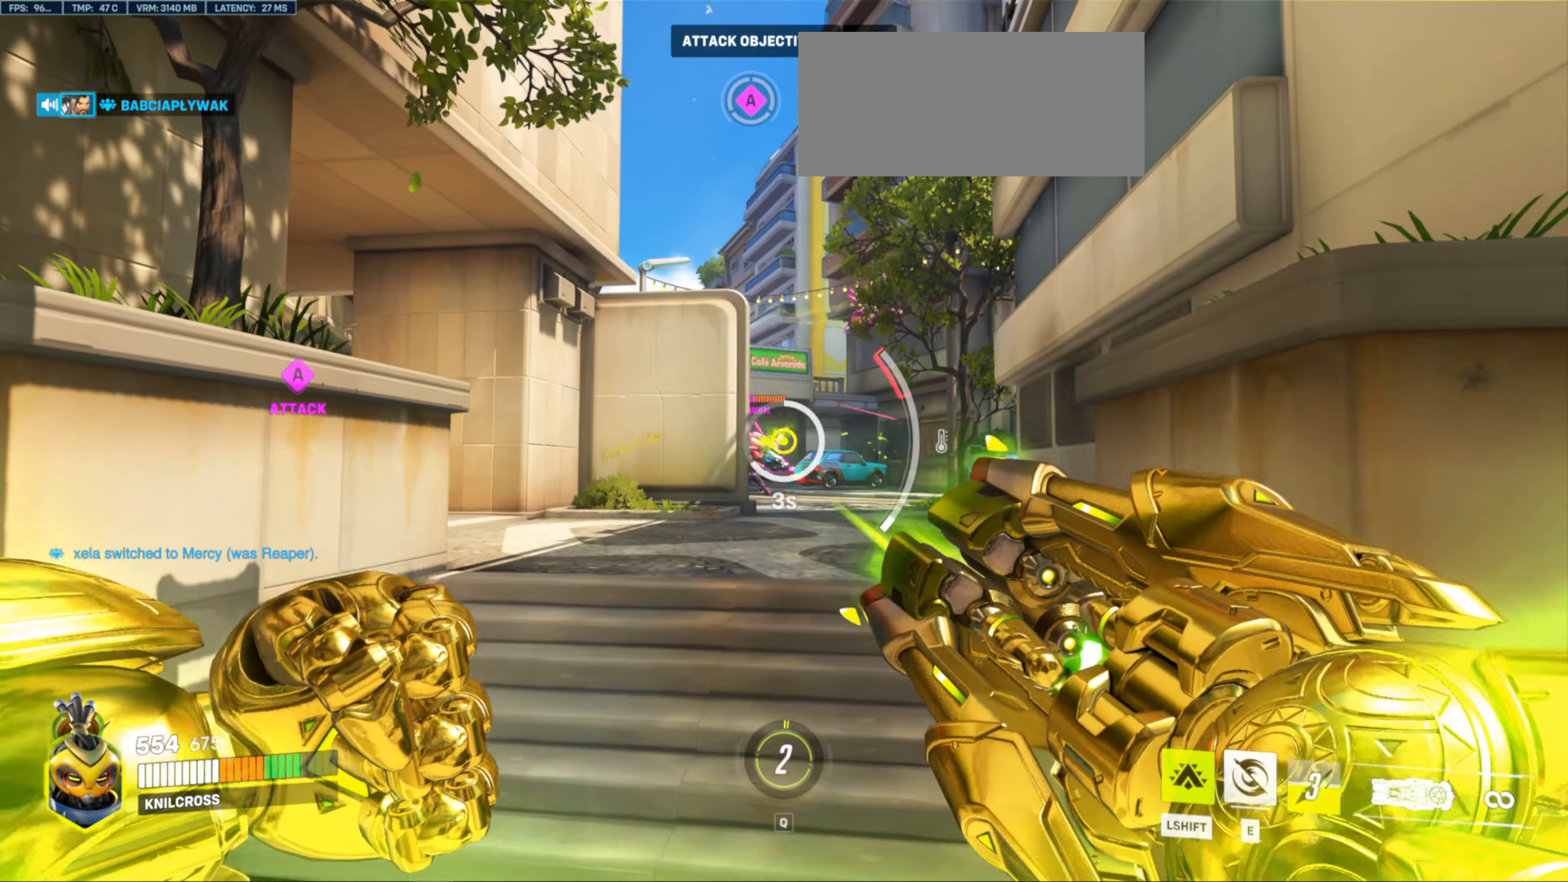
{"keys": ["a", "s", "w"], "mouse": ["left"]}
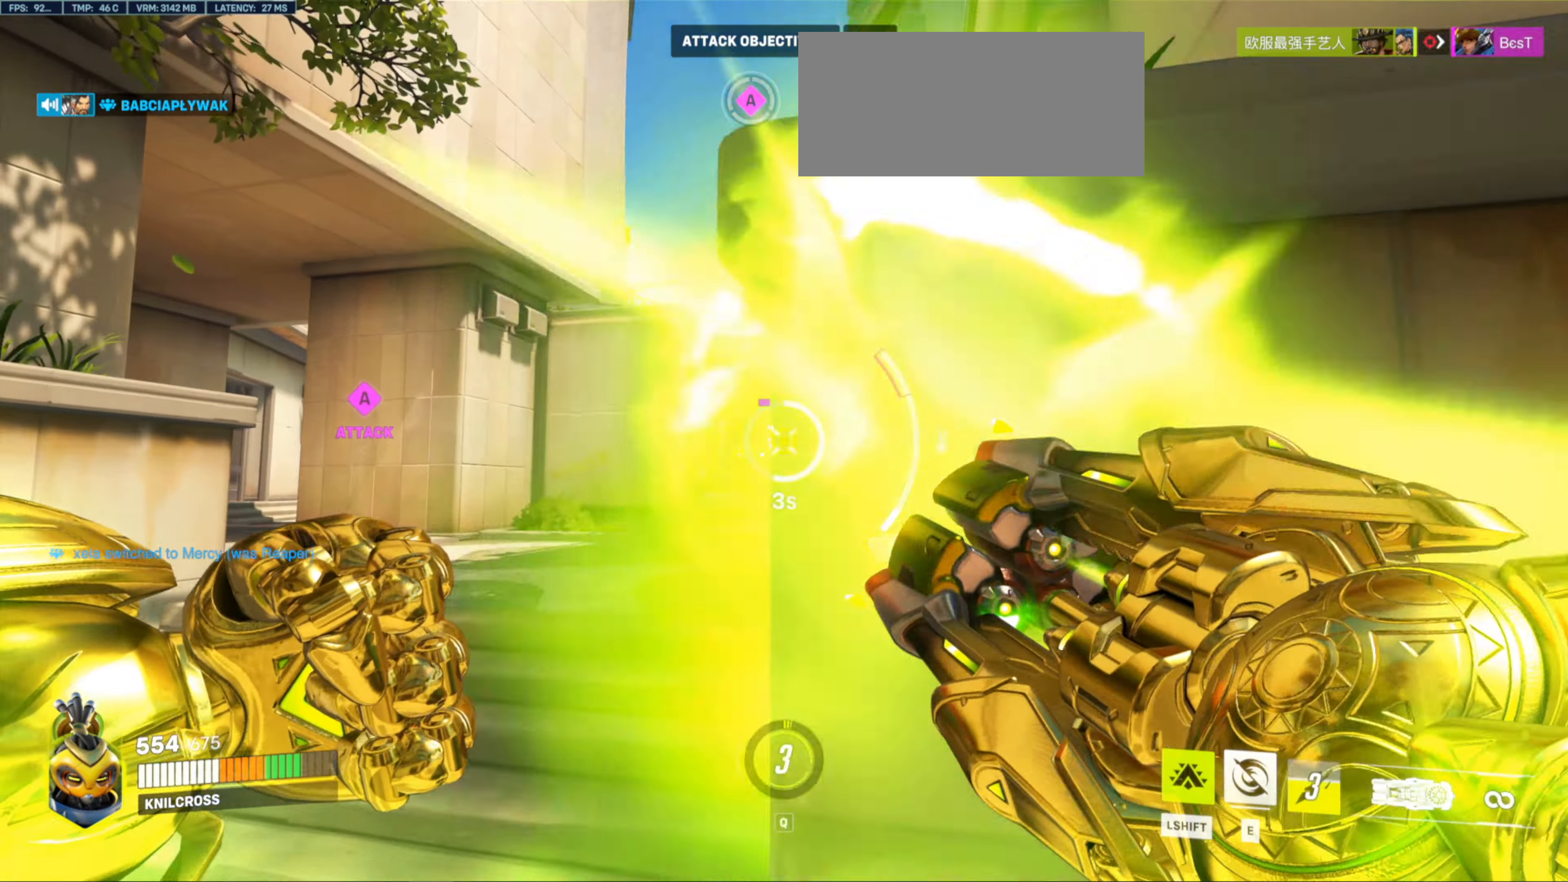
{"keys": ["a", "s"], "mouse": ["left"], "events": [[50, "w", "up"], [150, "a", "up"], [400, "a", "down"]]}
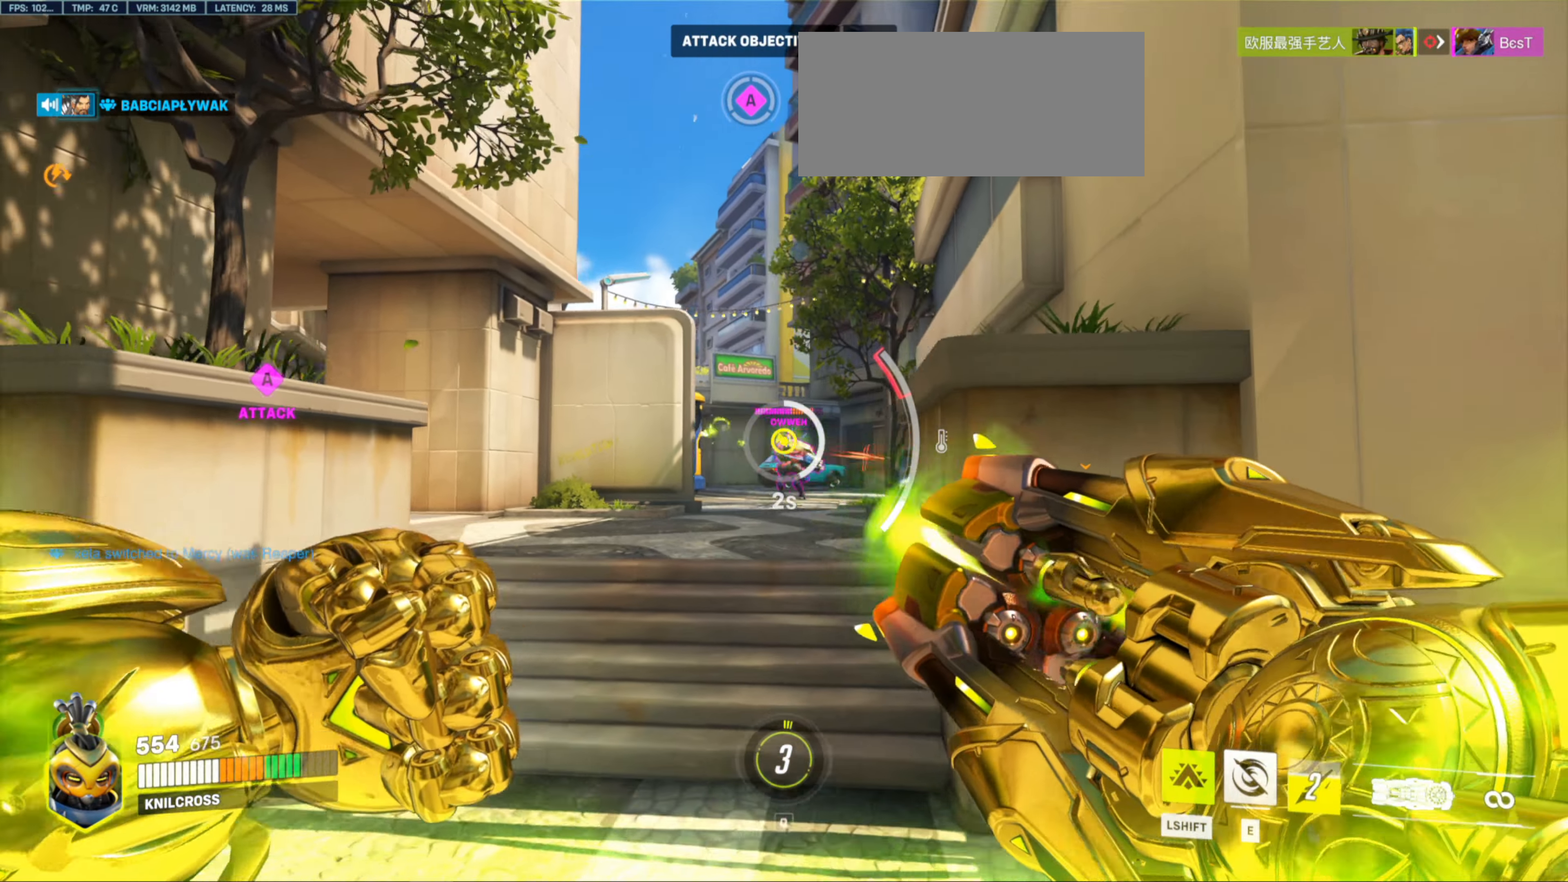
{"keys": ["a", "w"], "mouse": ["left"]}
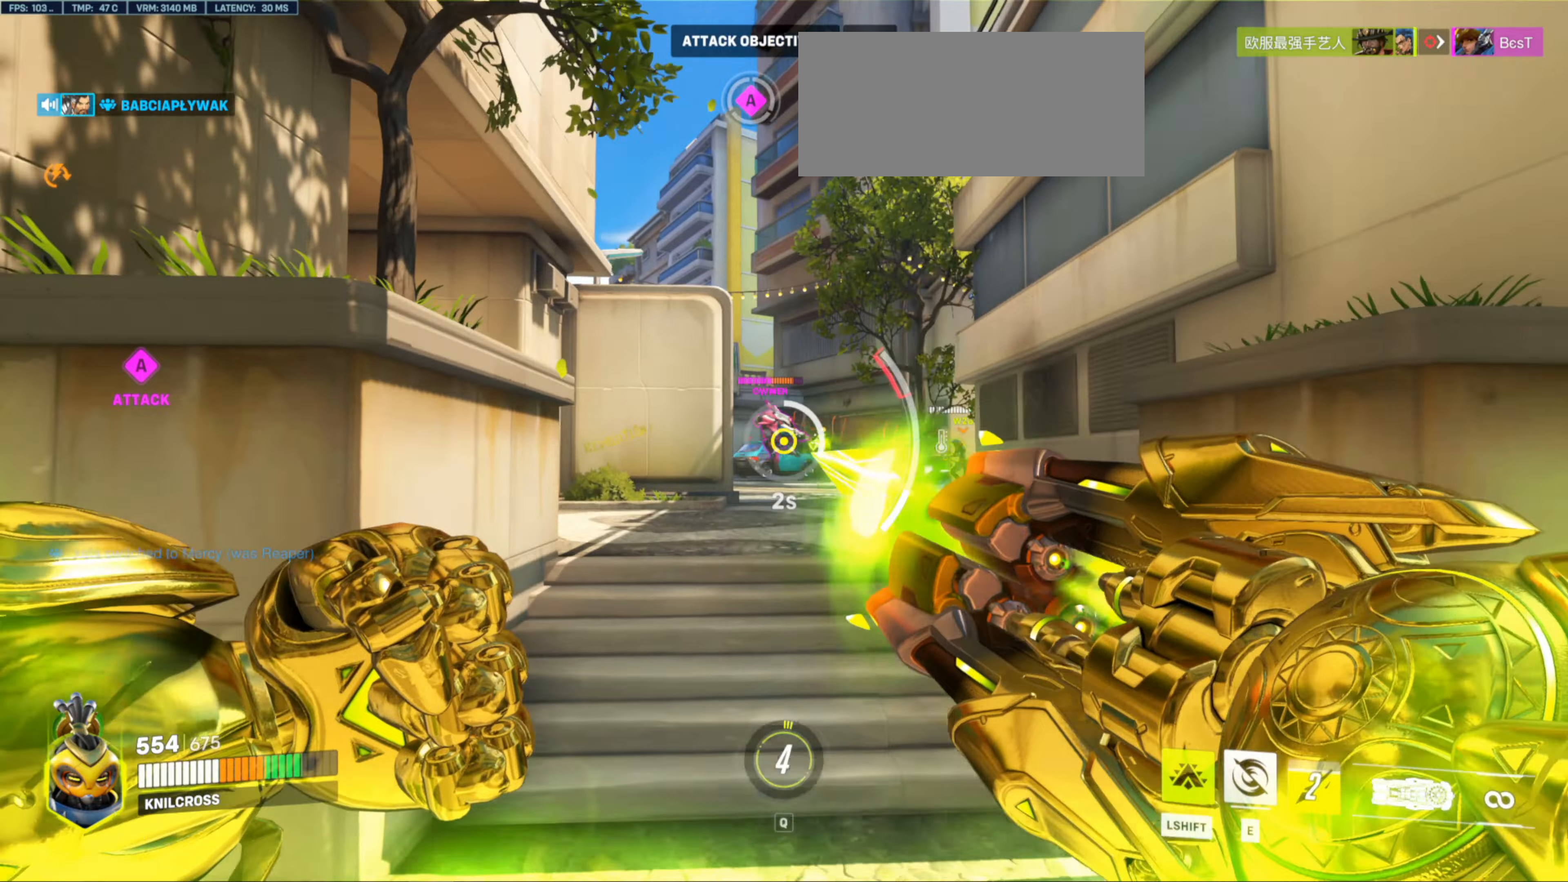
{"keys": ["d"], "mouse": [], "events": [[50, "a", "up"], [150, "d", "down"], [183, "mouse_right", "down"], [283, "mouse_left", "up"], [367, "mouse_right", "up"], [367, "w", "up"]]}
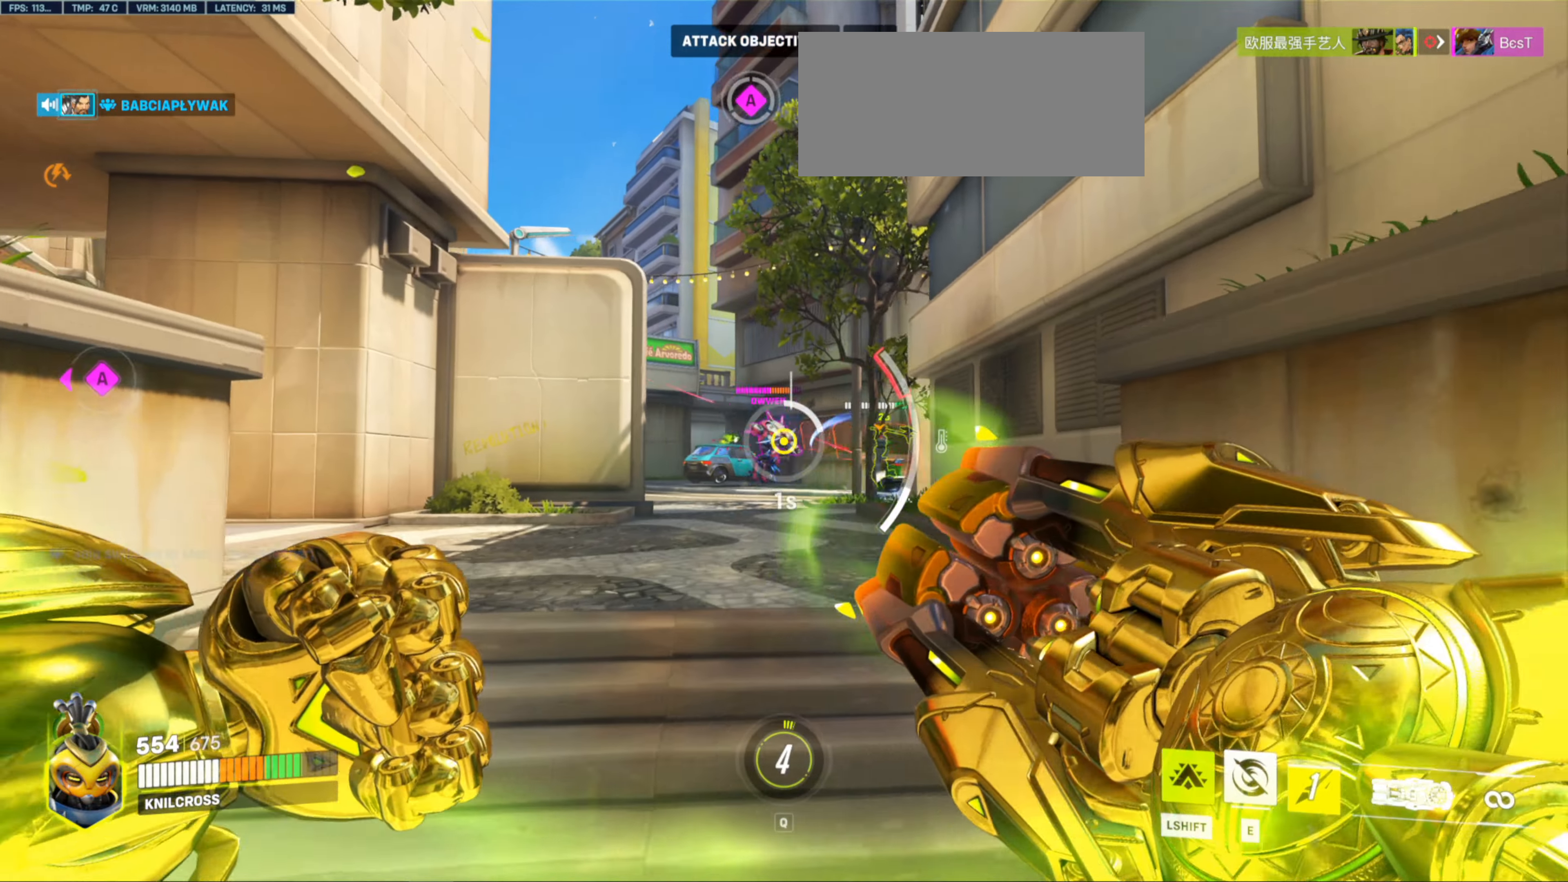
{"keys": ["a", "s"], "mouse": ["left"], "events": [[33, "d", "up"], [33, "mouse_left", "down"], [167, "s", "down"], [217, "shift", "down"], [300, "shift", "up"], [383, "a", "down"]]}
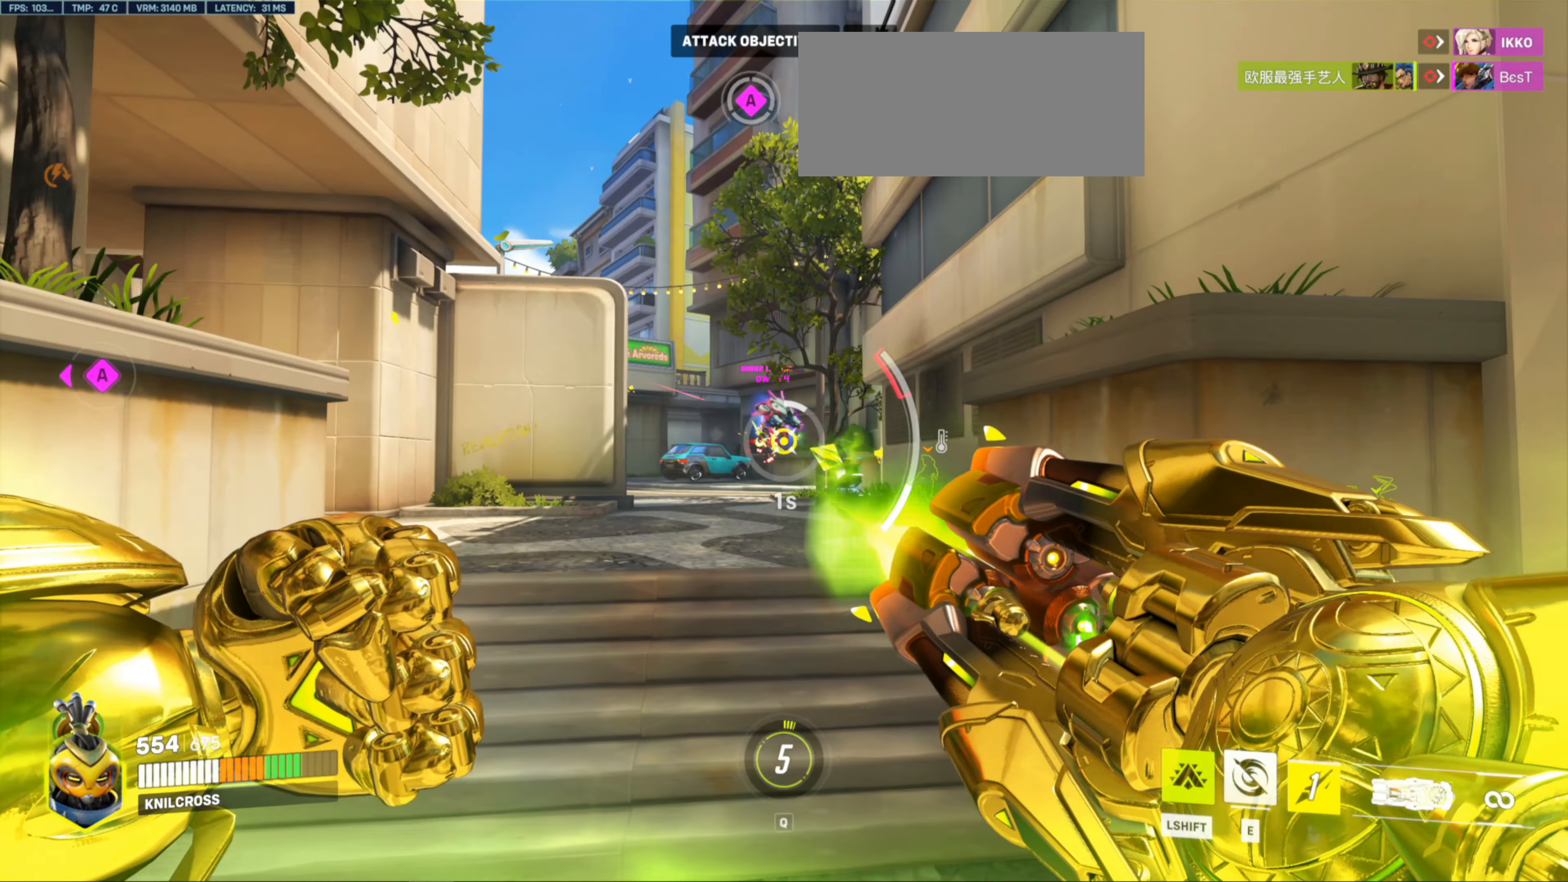
{"keys": ["a", "w"], "mouse": ["left"], "events": [[117, "ctrl", "down"], [167, "ctrl", "up"], [467, "s", "up"], [483, "w", "down"]]}
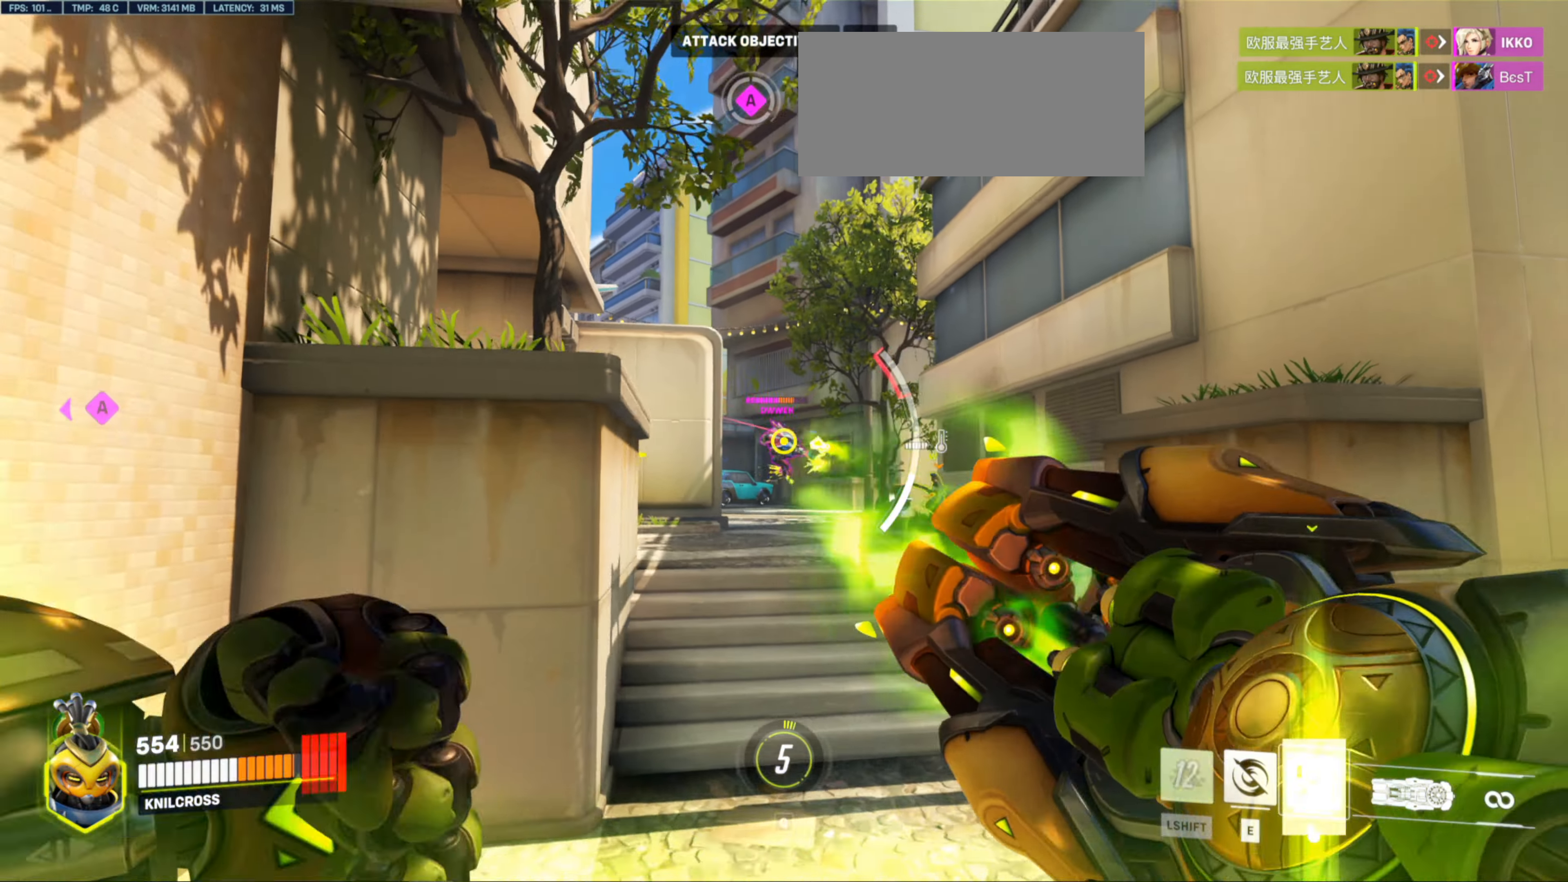
{"keys": ["d", "w"], "mouse": [], "events": [[33, "a", "up"], [133, "mouse_right", "down"], [150, "d", "down"], [333, "mouse_left", "up"], [333, "mouse_right", "up"]]}
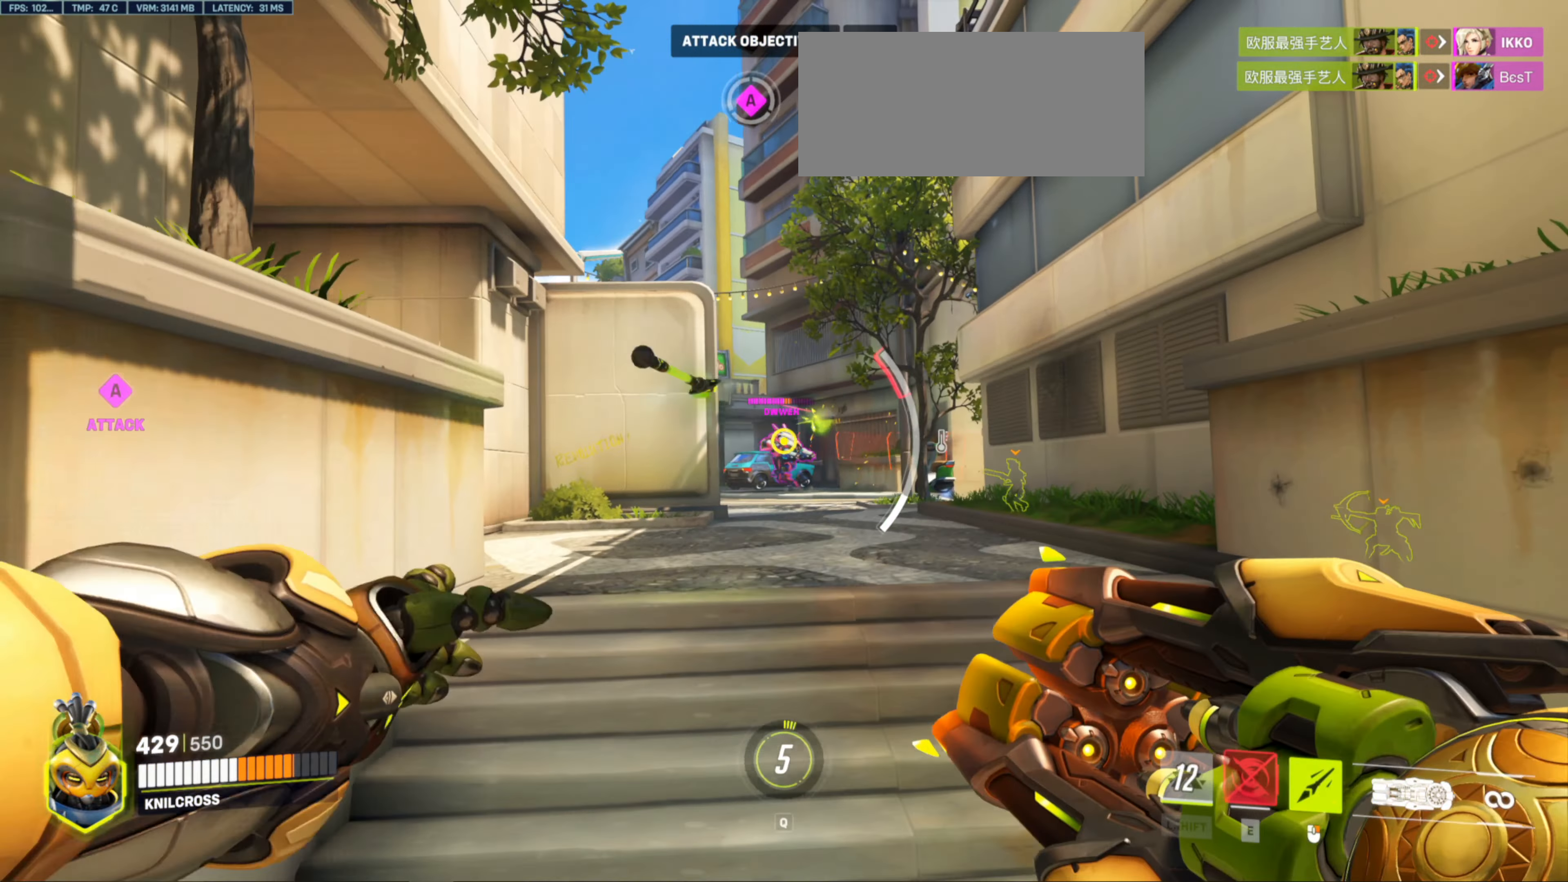
{"keys": ["a", "s"], "mouse": [], "events": [[50, "d", "up"], [117, "w", "up"], [217, "mouse_left", "down"], [217, "s", "down"], [250, "a", "down"], [333, "mouse_left", "up"], [367, "d", "down"], [433, "d", "up"]]}
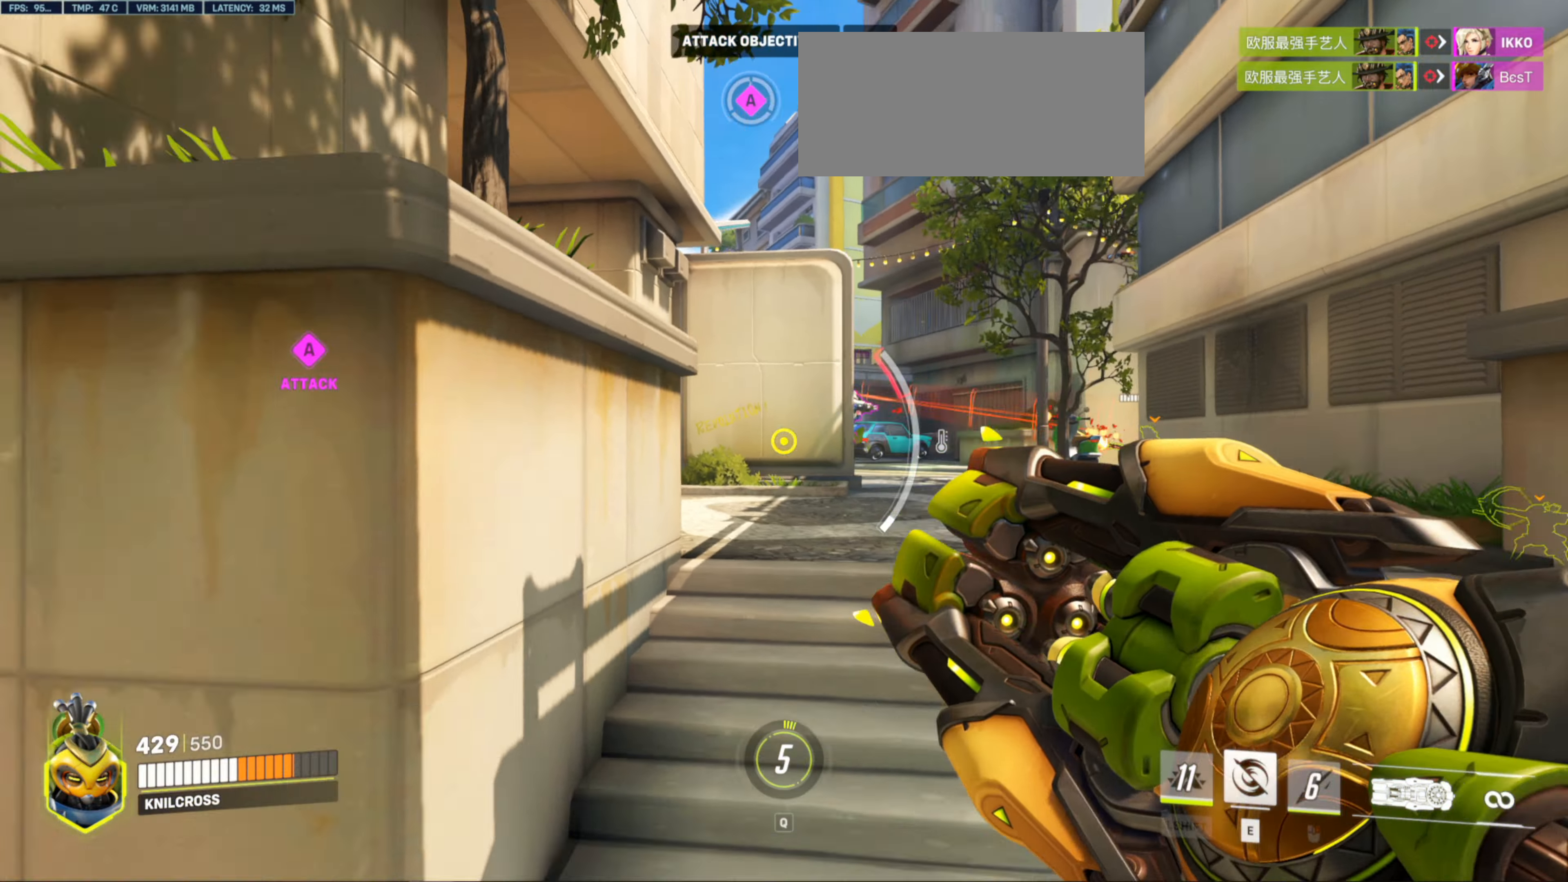
{"keys": ["w"], "mouse": [], "events": [[50, "mouse_left", "down"], [50, "s", "up"], [100, "w", "down"], [200, "mouse_left", "up"], [233, "a", "up"]]}
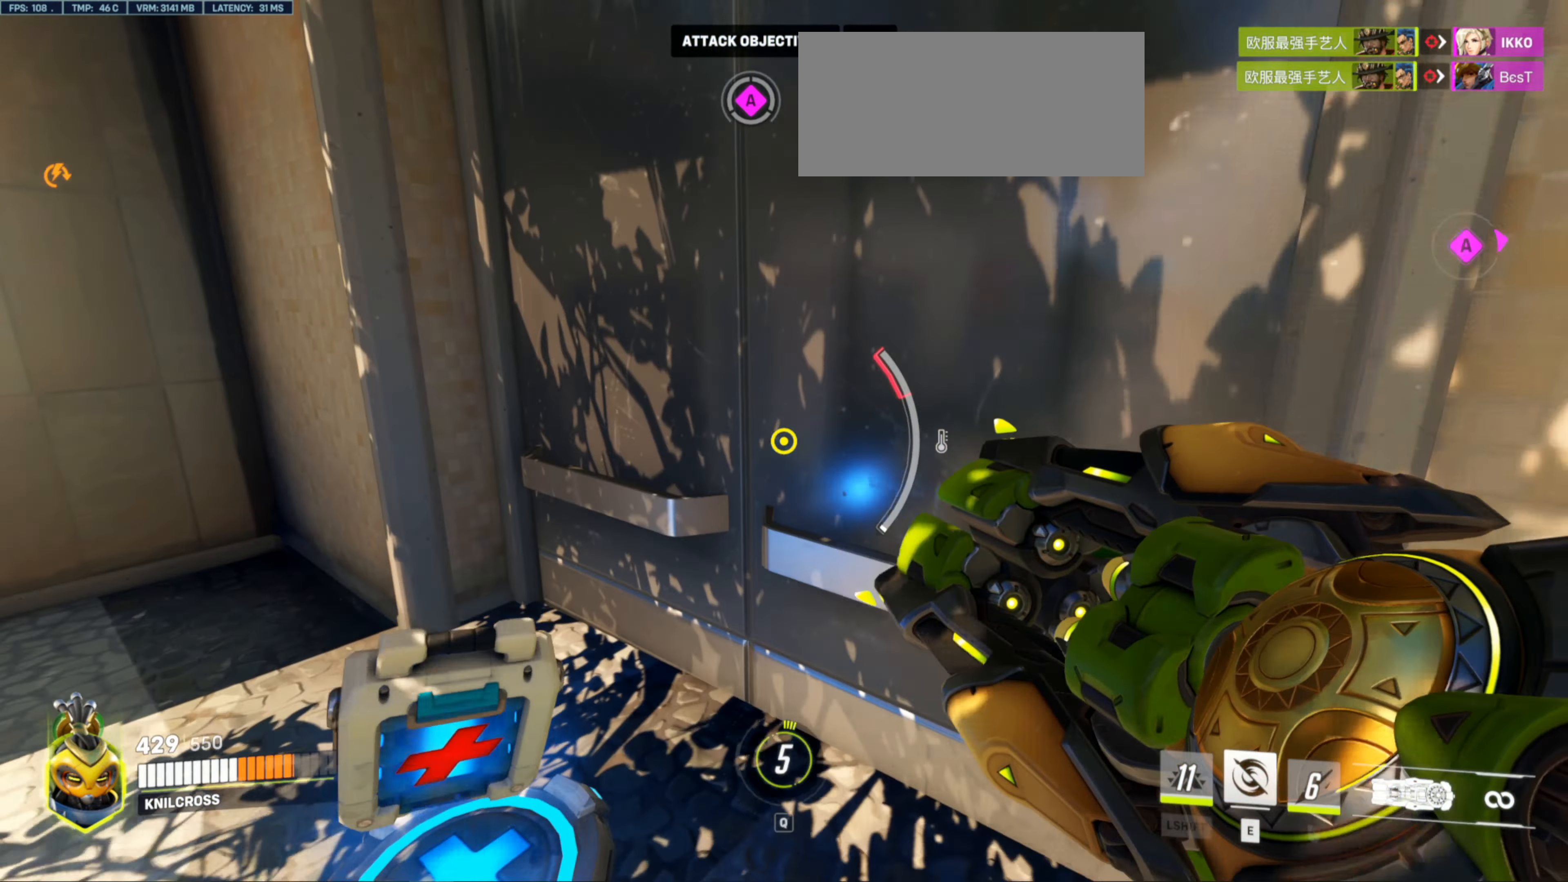
{"keys": ["w"], "mouse": [], "events": [[17, "a", "down"], [117, "w", "up"], [233, "w", "down"], [283, "a", "up"]]}
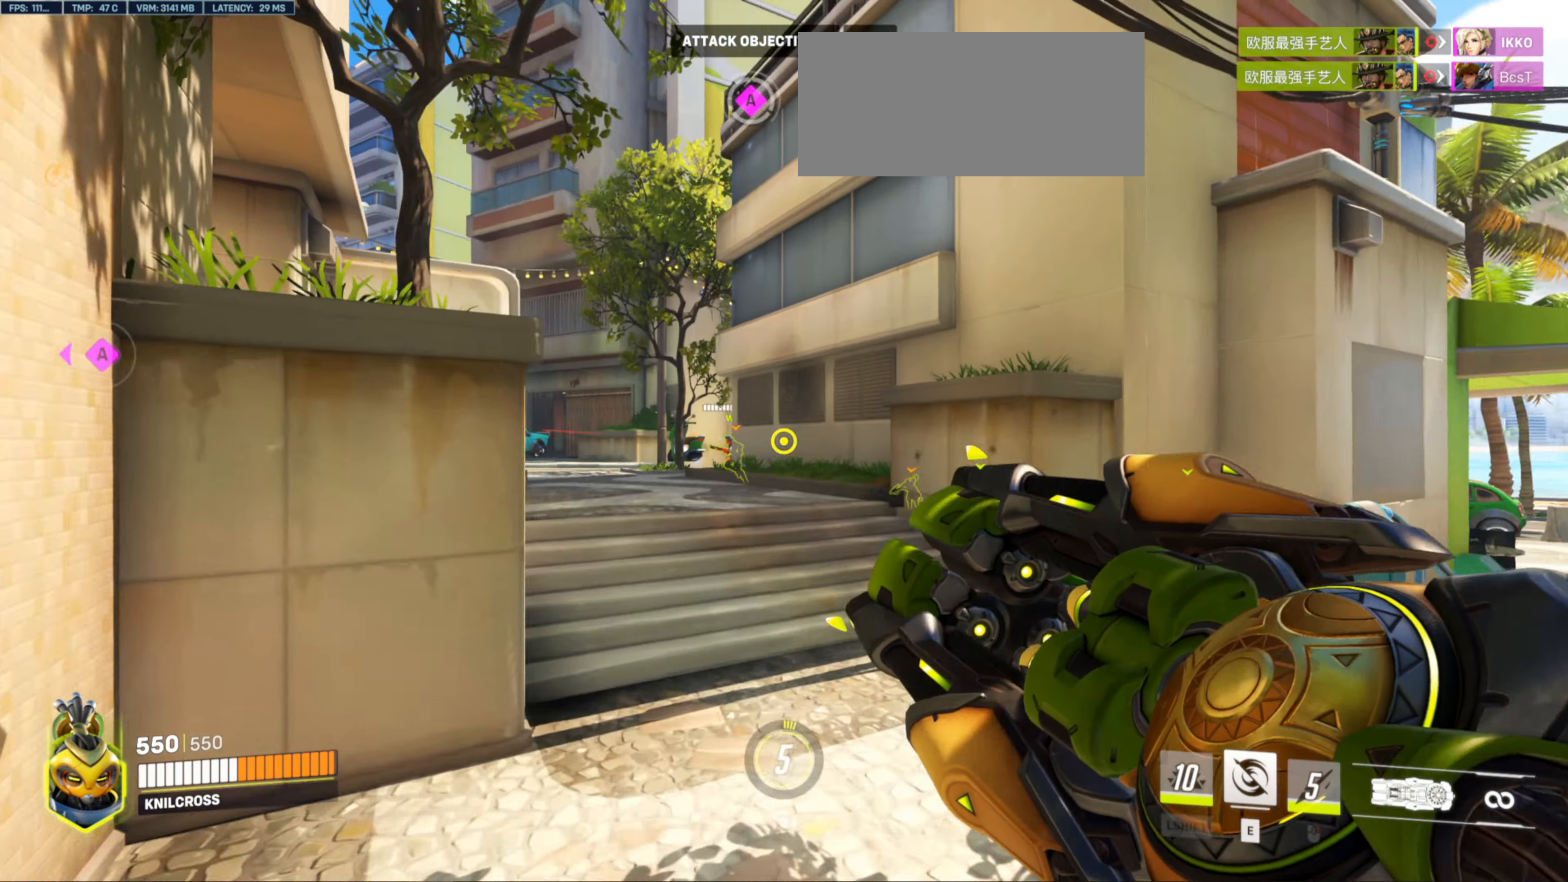
{"keys": ["w"], "mouse": [], "events": []}
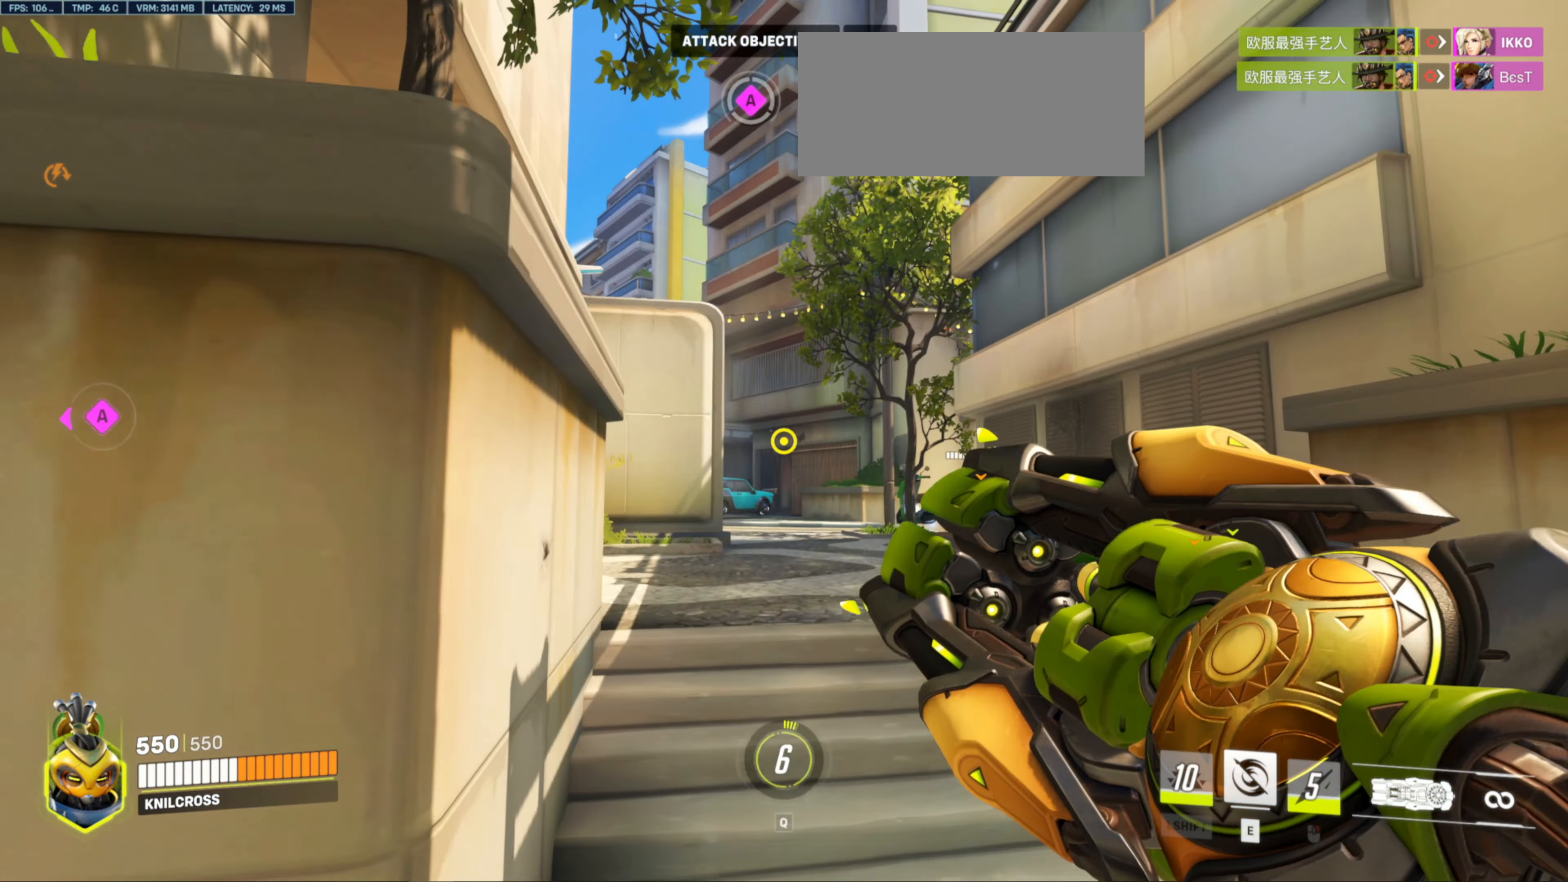
{"keys": ["d", "space", "w"], "mouse": []}
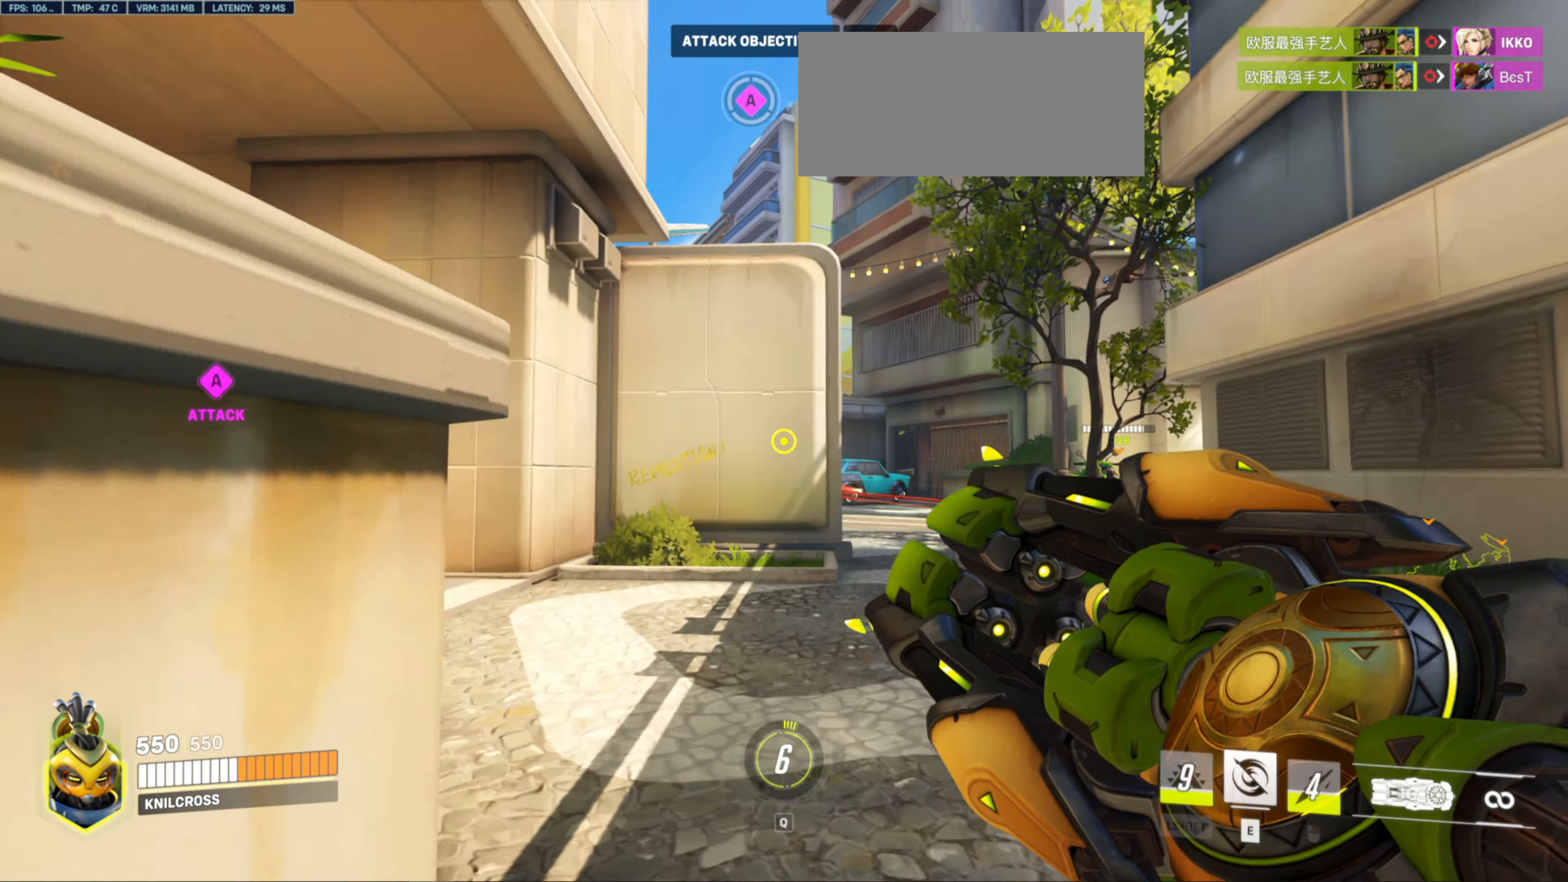
{"keys": ["d", "w"], "mouse": [], "events": [[100, "space", "up"]]}
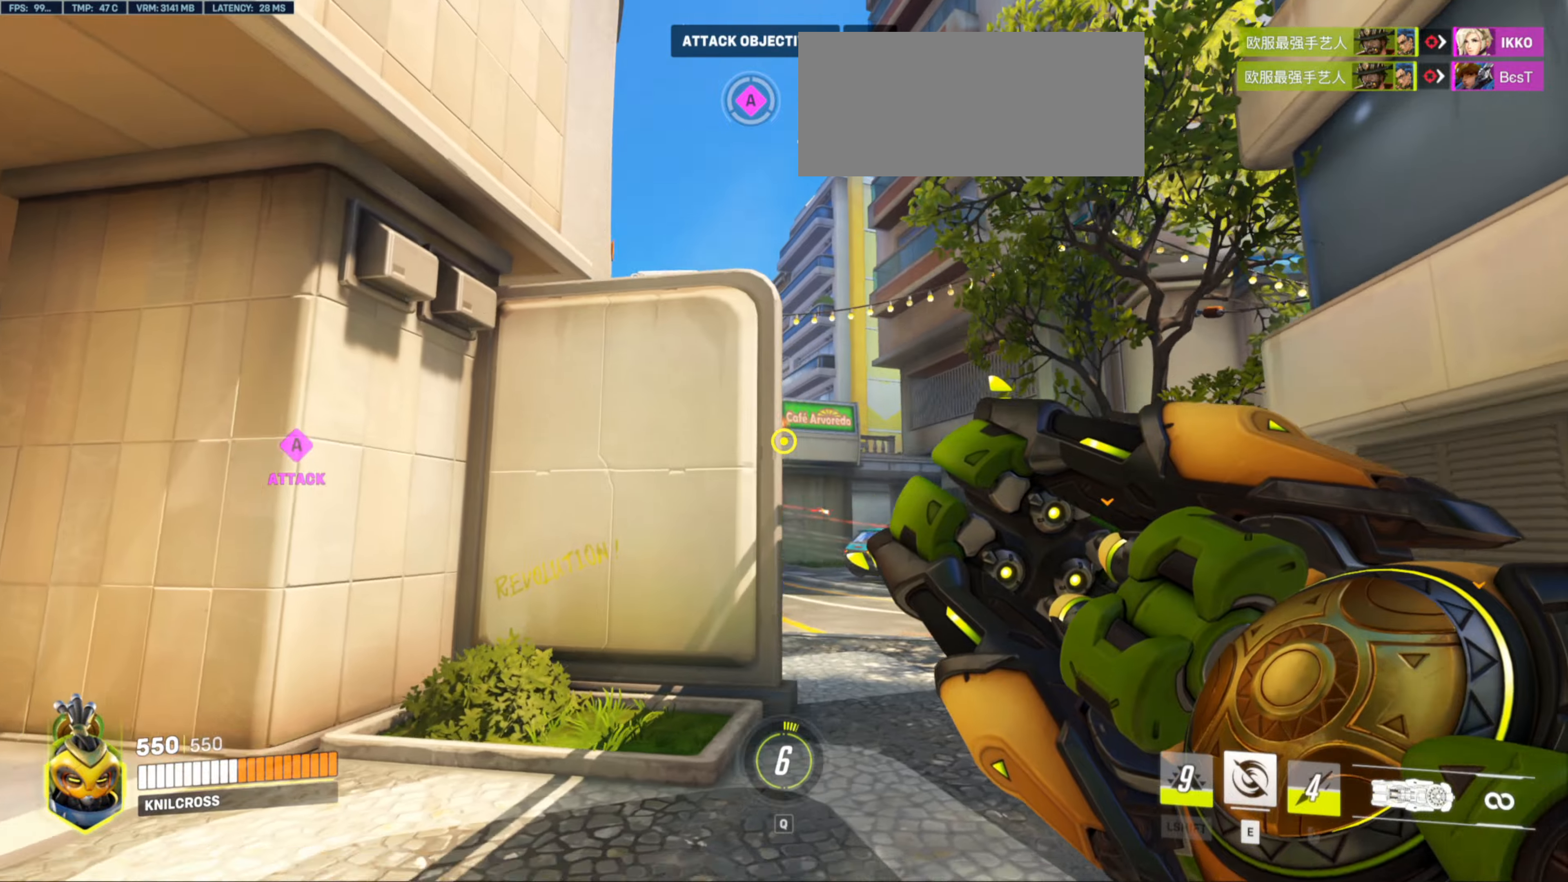
{"keys": ["d", "w"], "mouse": ["left"], "events": [[100, "mouse_left", "down"]]}
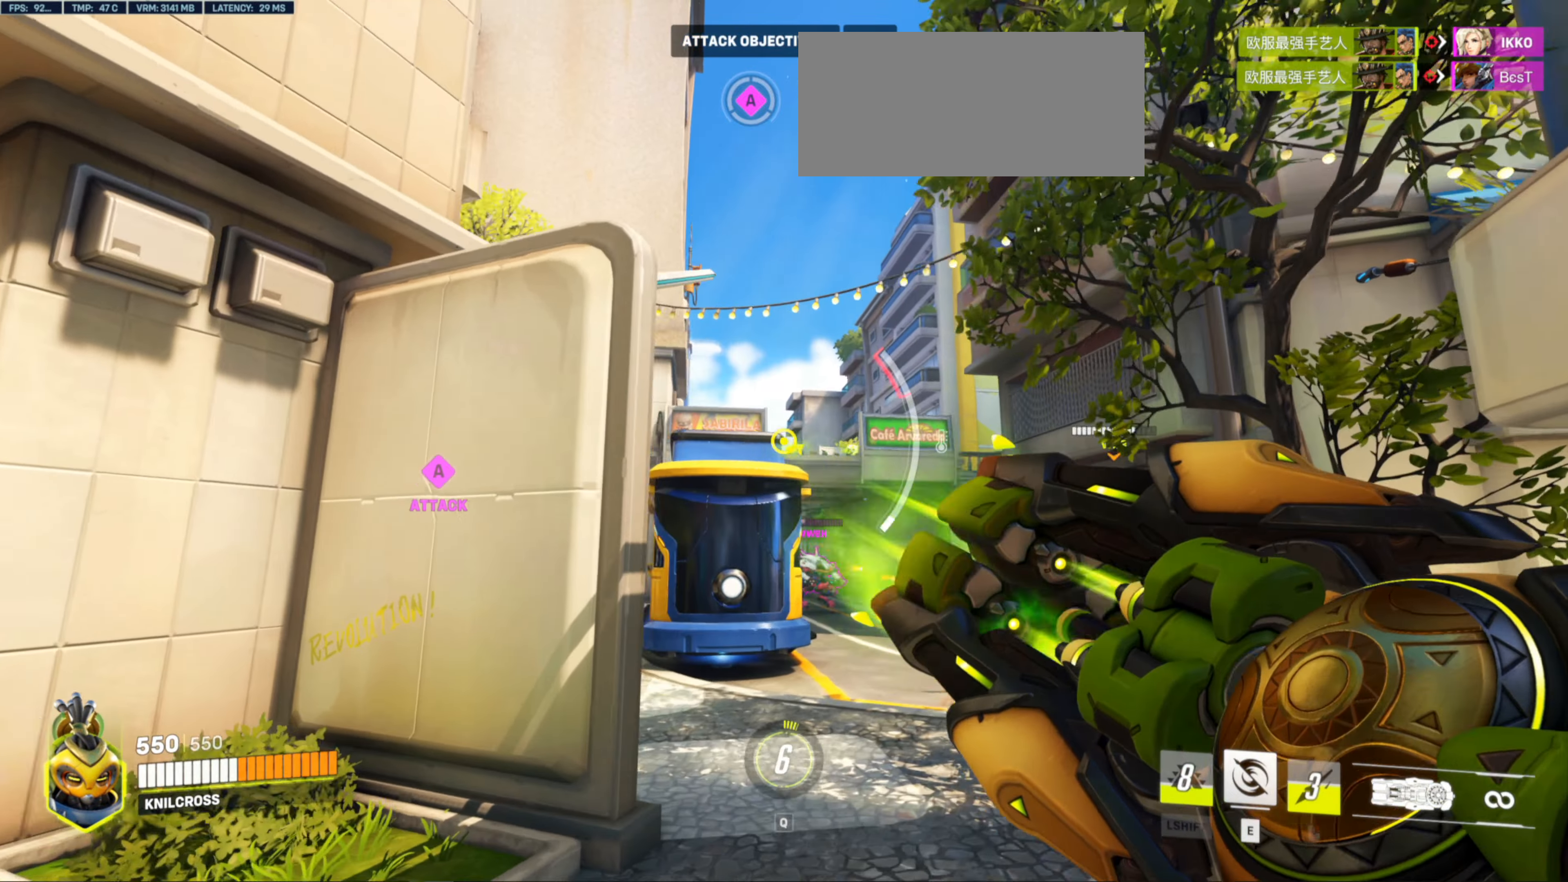
{"keys": ["w"], "mouse": ["left"], "events": [[100, "mouse_left", "up"], [250, "mouse_left", "down"], [300, "d", "up"]]}